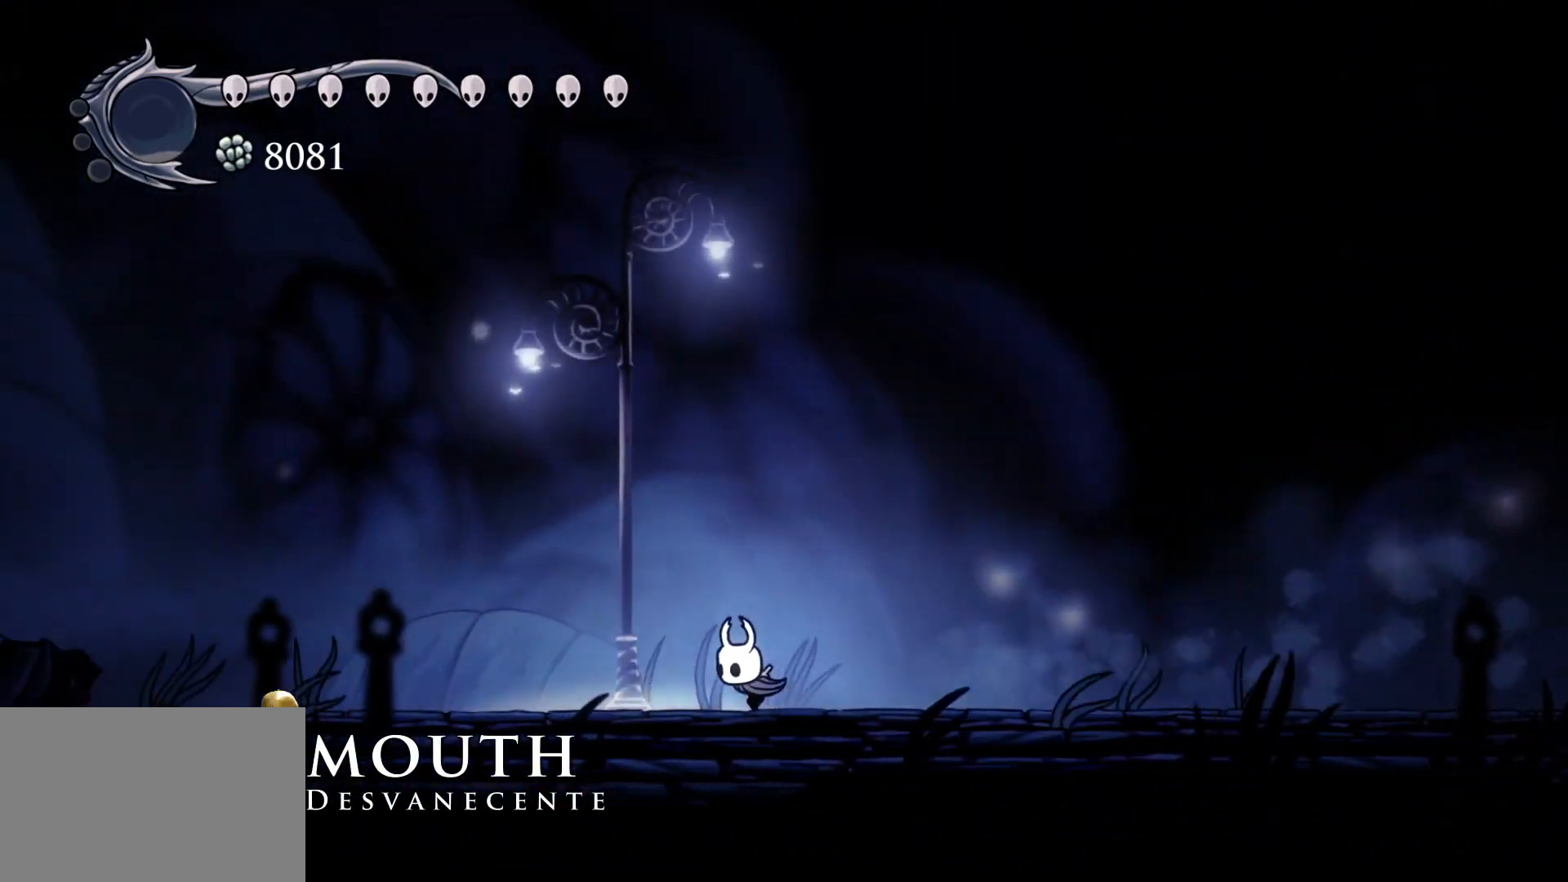
Gameplay with keyboard and mouse; each line is a JSON object with the keys and mouse buttons held at the frame after it. "events" lists presses ("down") and releases ("up") of "1", "2", "3", "4", "5", "a", "alt", "c", "ctrl", "d", "e", "f", "q", "r", "s", "shift", "space", "tab", "v", "w", "x", "z", "mouse_left", "mouse_middle", "mouse_right", "mouse_wheel_up" and "mouse_wheel_down" between this image and that frame as [ms after this image, input, new state], when the widget could be followed in between. "mouse_left", "mouse_middle", "mouse_right", "mouse_wheel_up", "mouse_wheel_down" = the "left", "middle", "right", "wheel_up", "wheel_down" buttons of the "mouse" list. No other keys are recorded. Mouse movement is not recorded.
{"keys": ["s"], "mouse": [], "events": [[17, "shift", "down"], [117, "shift", "up"]]}
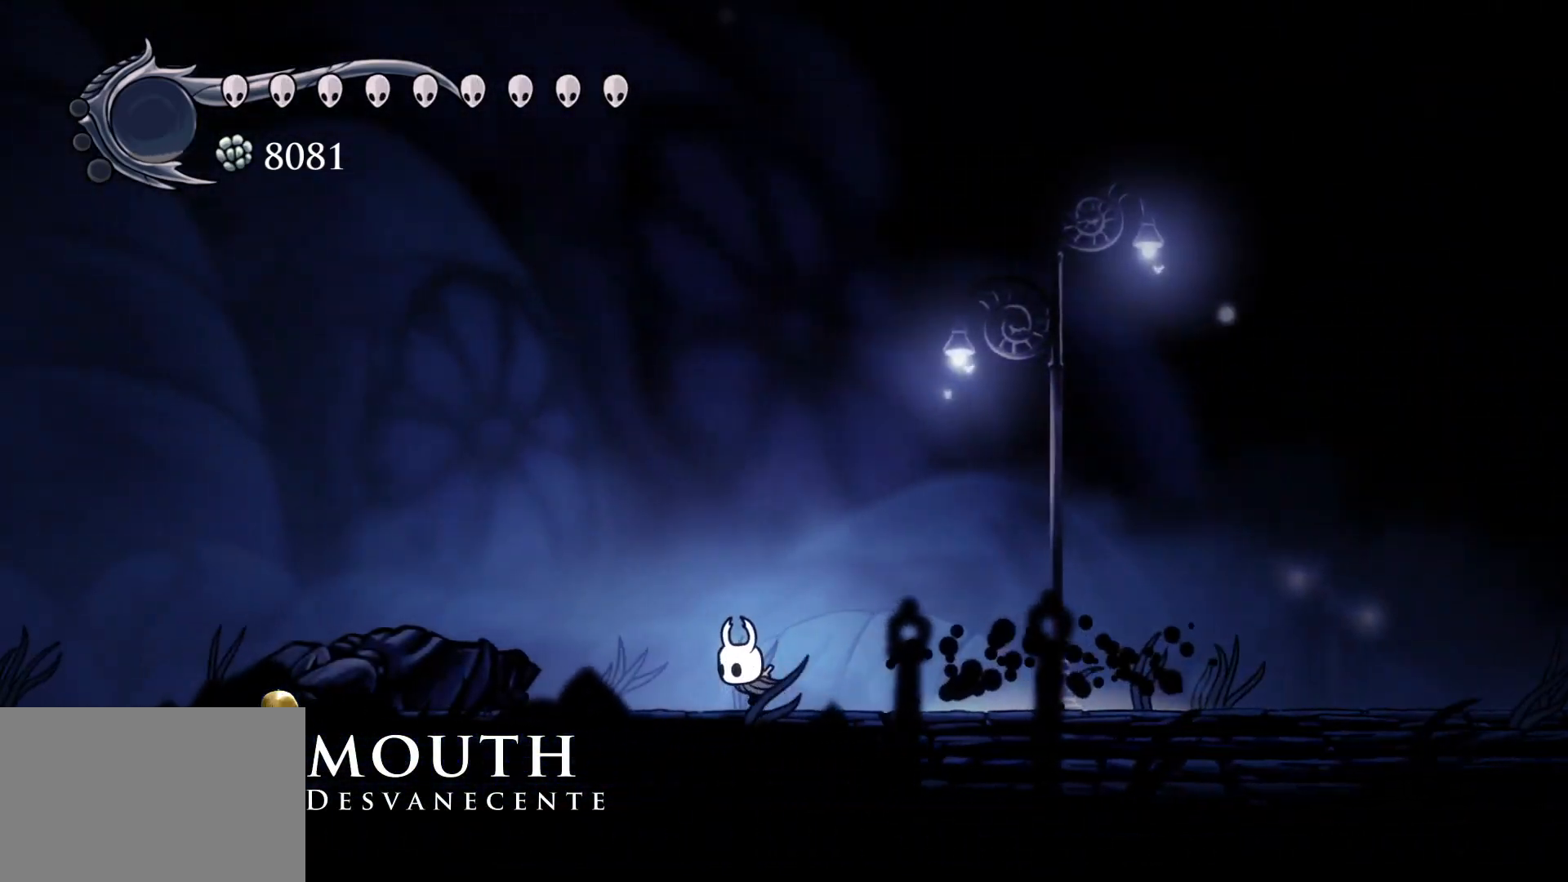
{"keys": ["s", "shift"], "mouse": [], "events": [[33, "shift", "down"], [167, "shift", "up"], [450, "shift", "down"]]}
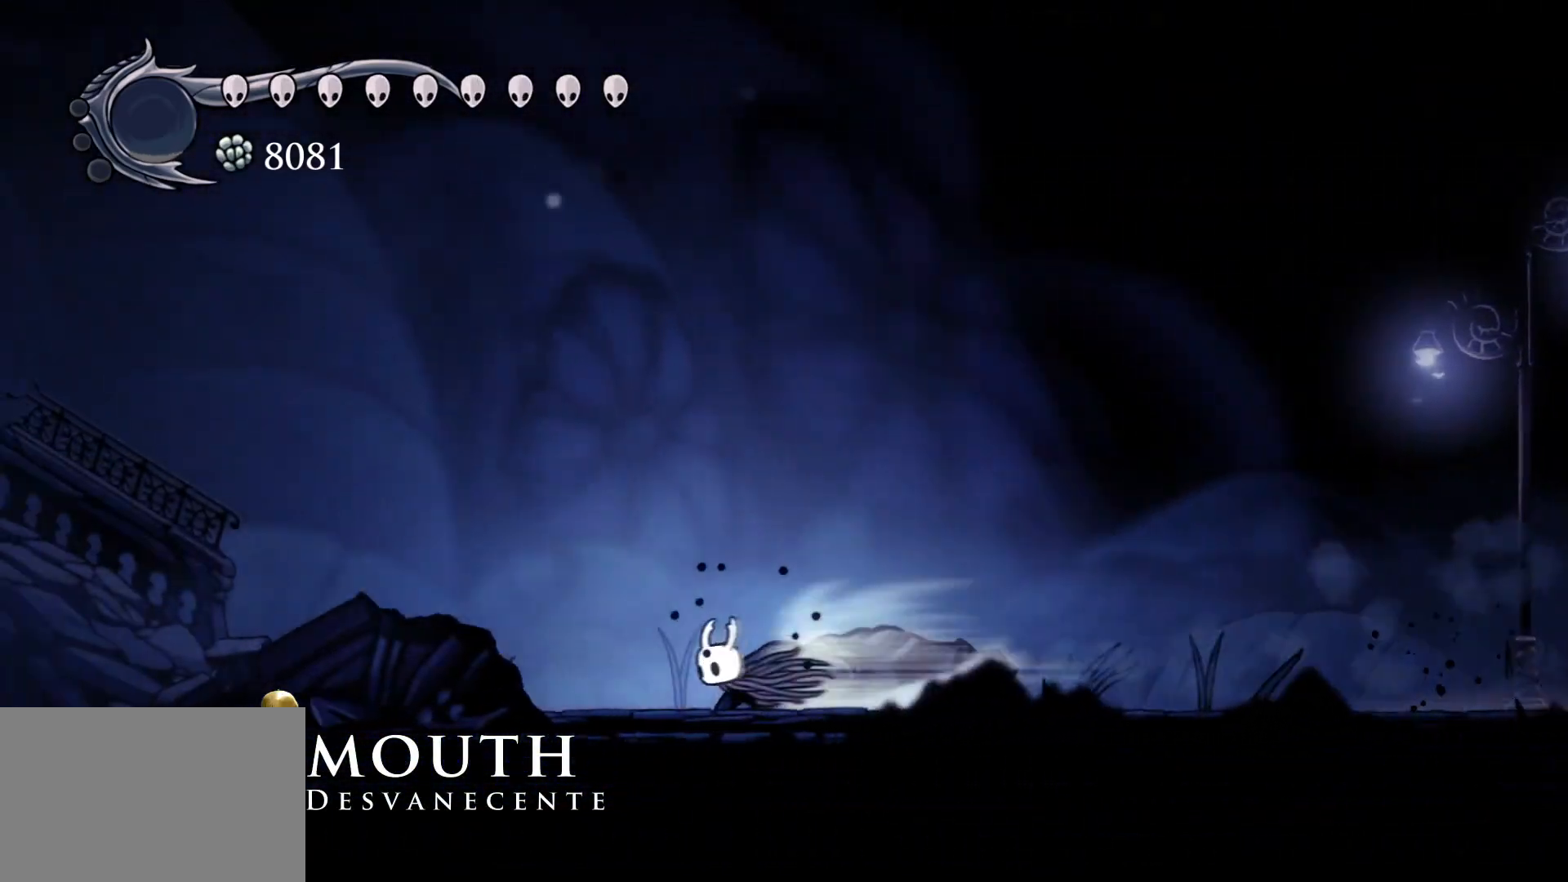
{"keys": ["s", "shift"], "mouse": [], "events": [[100, "shift", "up"], [383, "shift", "down"]]}
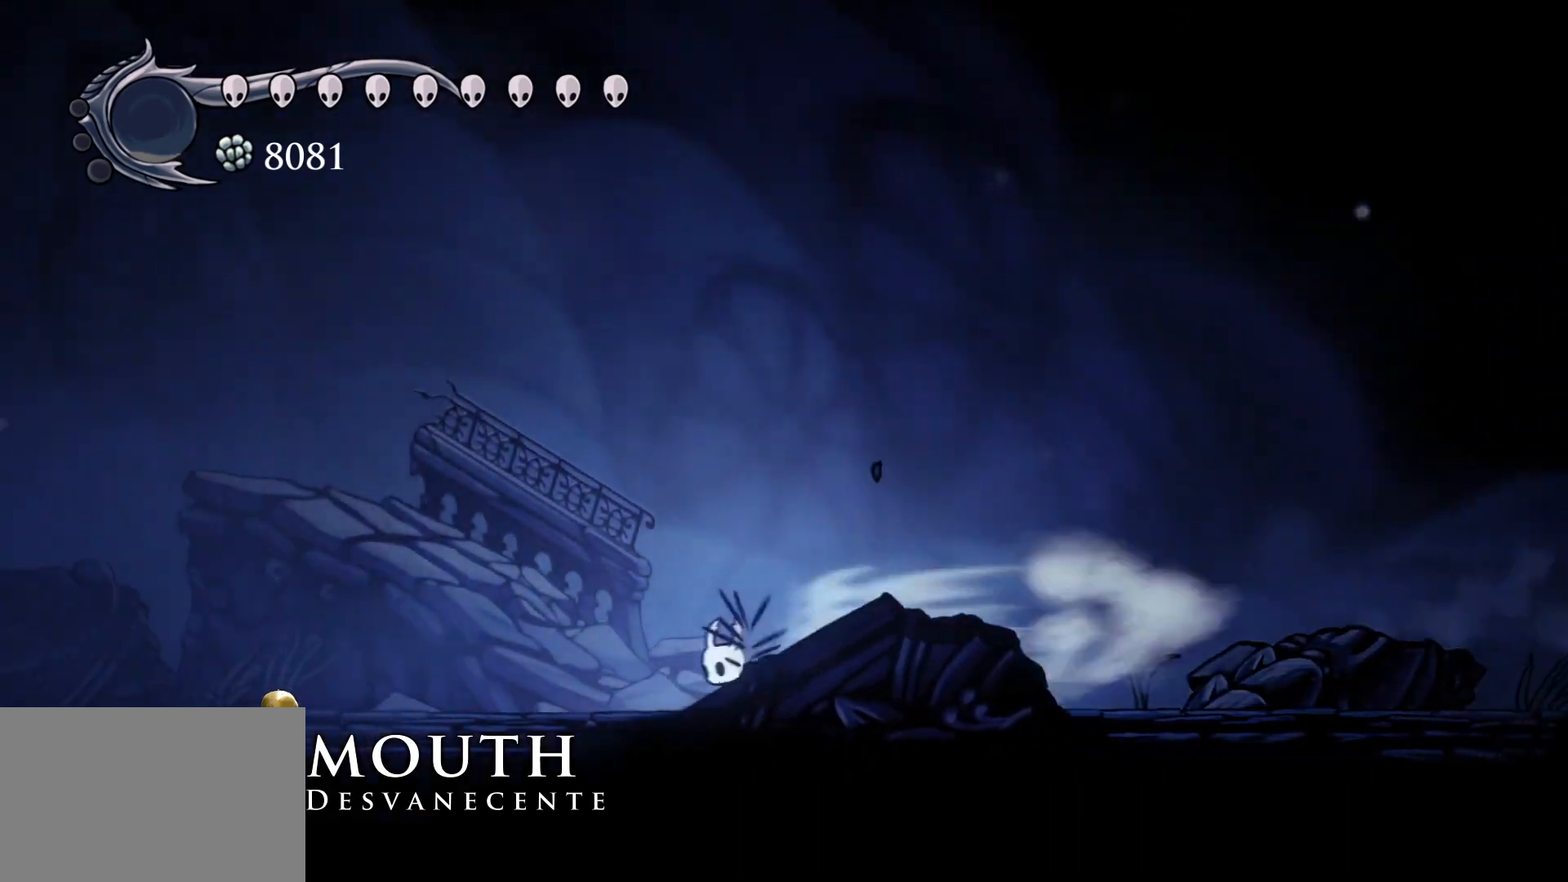
{"keys": ["s"], "mouse": [], "events": [[17, "shift", "up"], [350, "shift", "down"], [500, "shift", "up"]]}
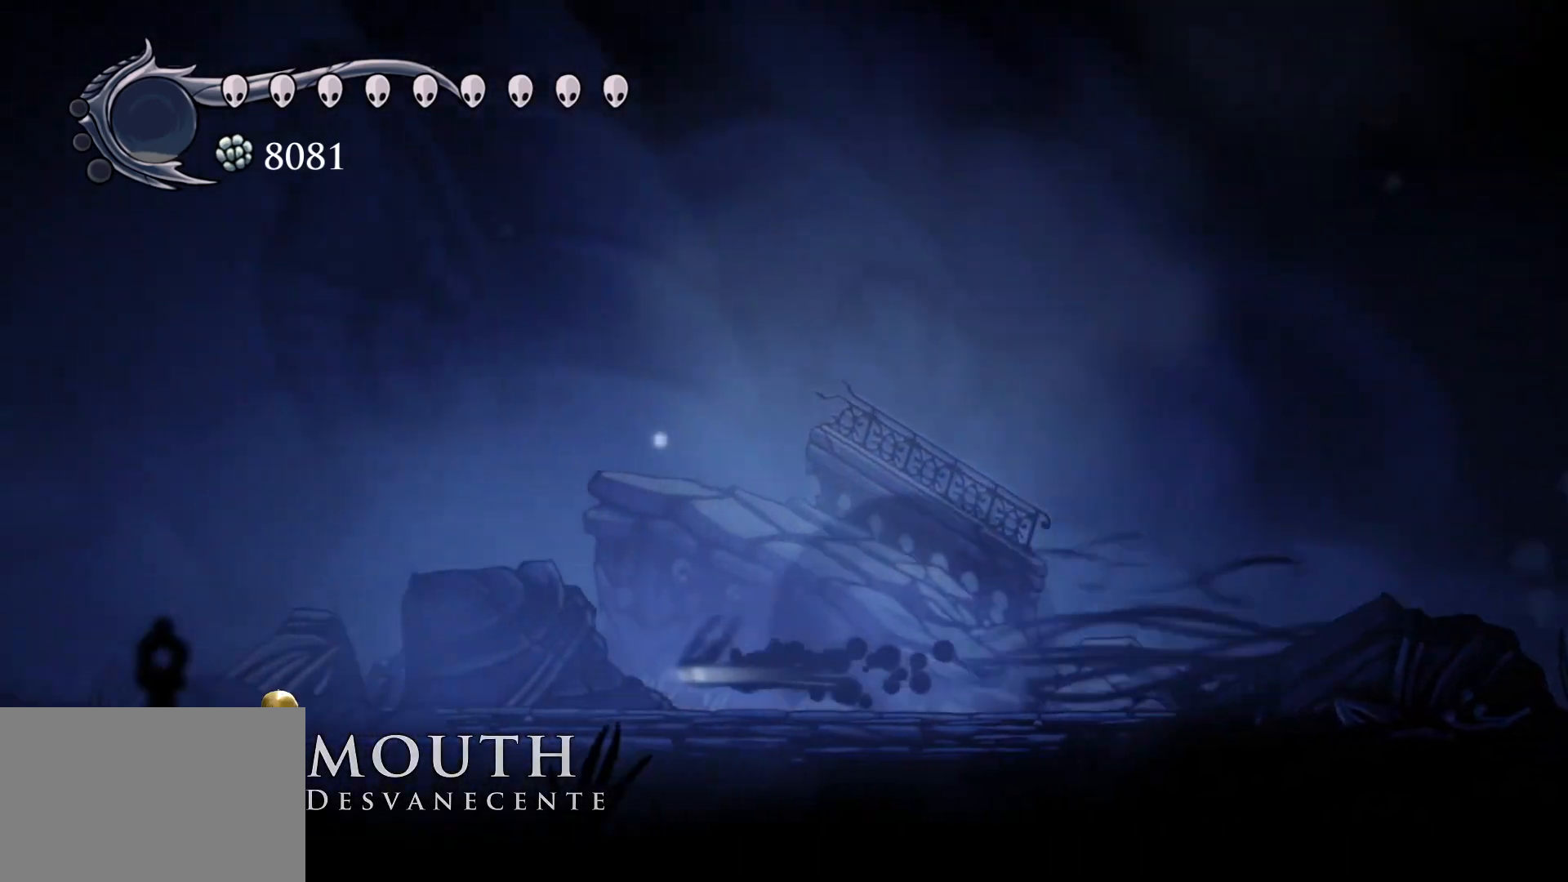
{"keys": ["s"], "mouse": [], "events": []}
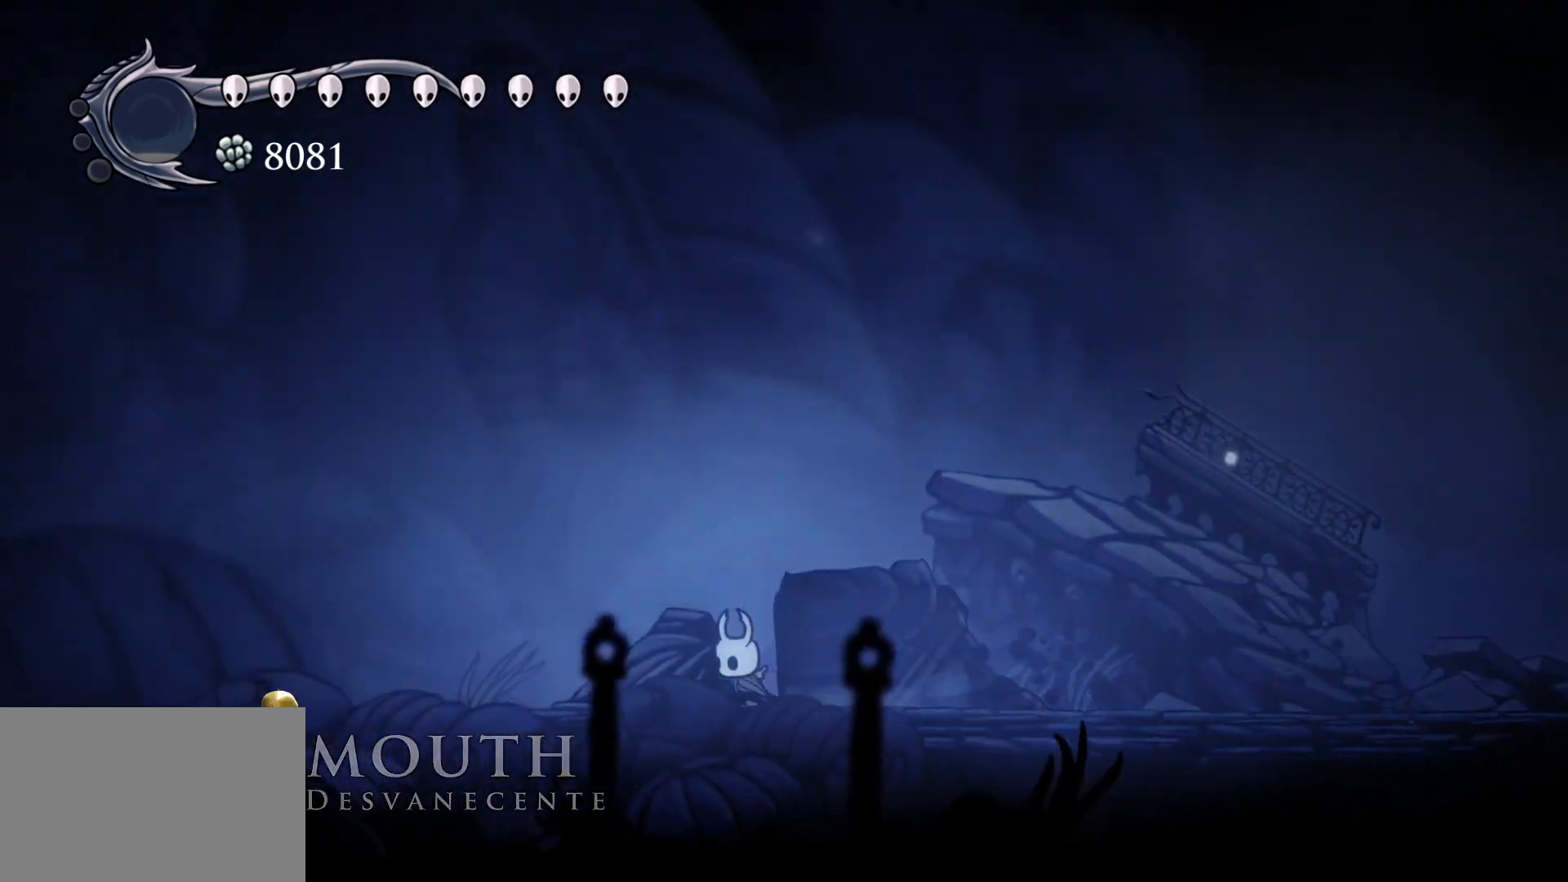
{"keys": ["f"], "mouse": [], "events": [[350, "s", "up"], [383, "f", "down"]]}
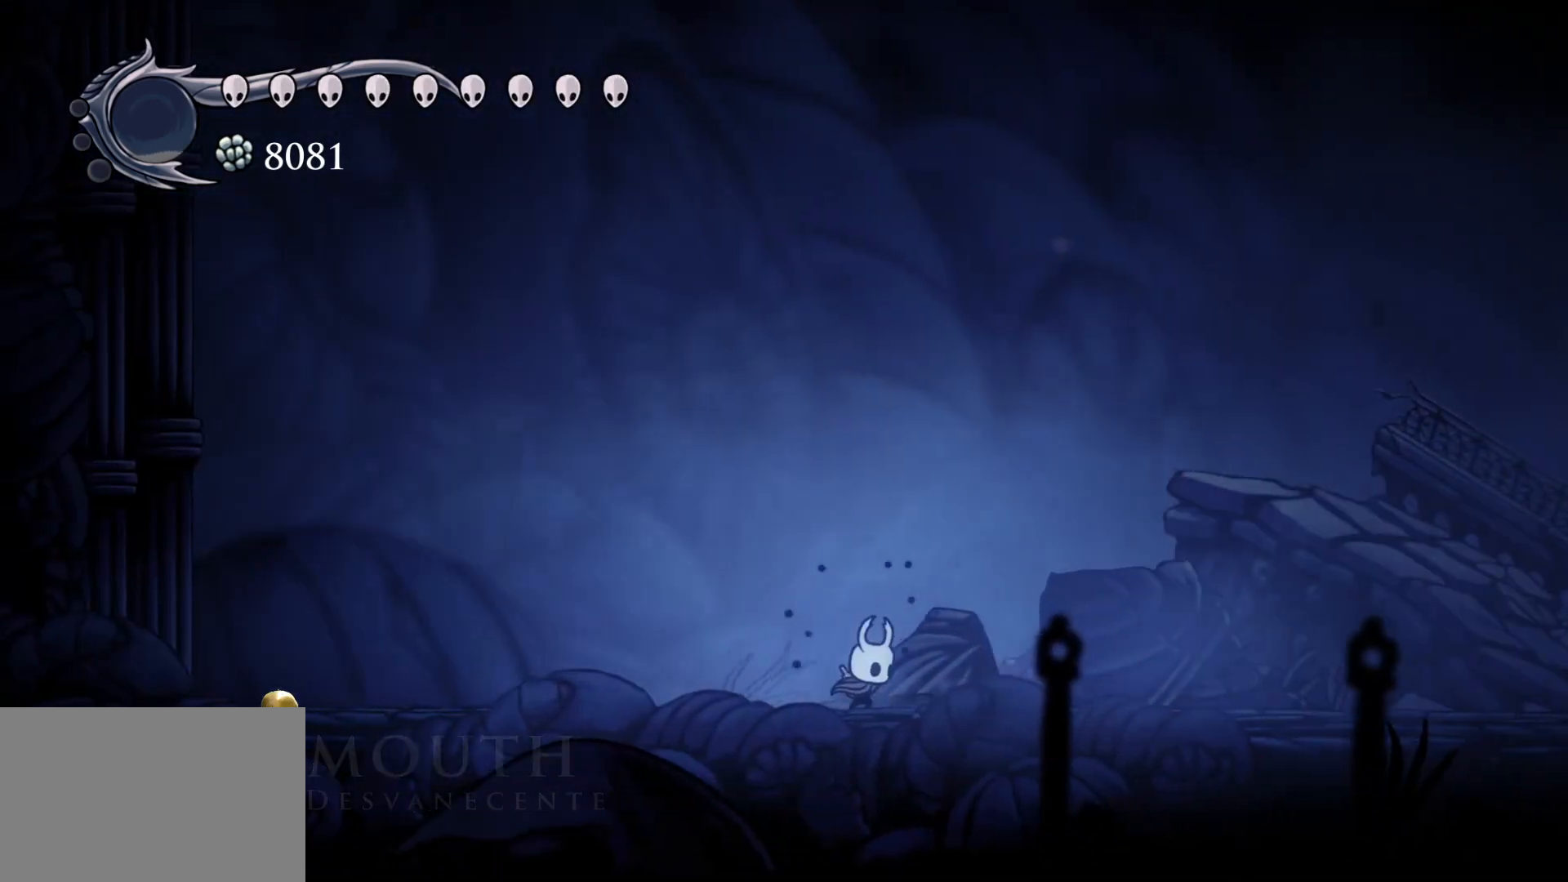
{"keys": [], "mouse": [], "events": [[367, "f", "up"]]}
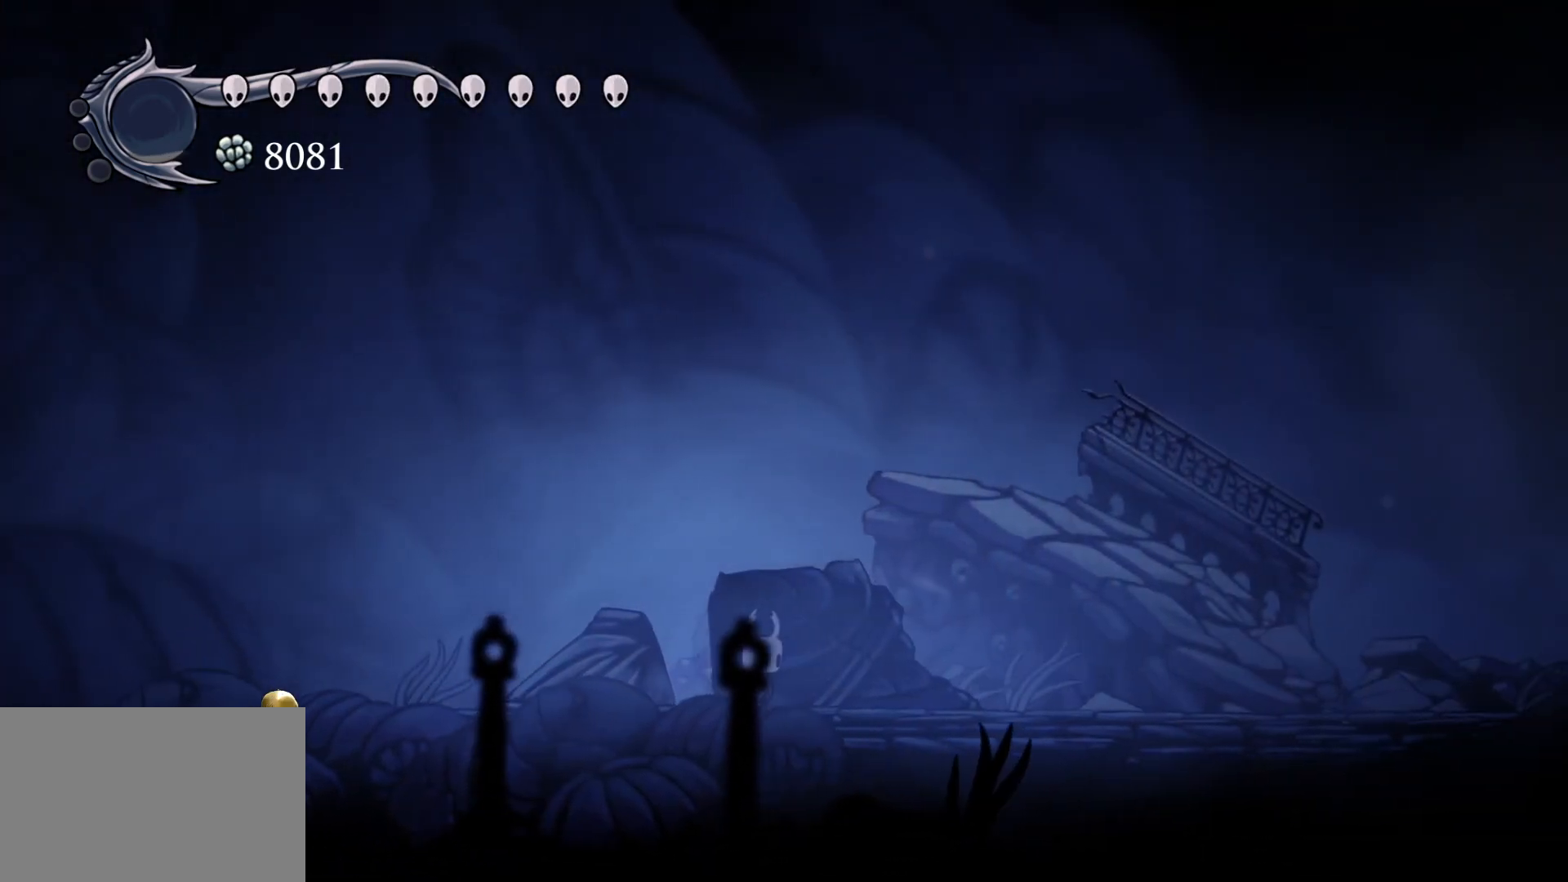
{"keys": [], "mouse": [], "events": []}
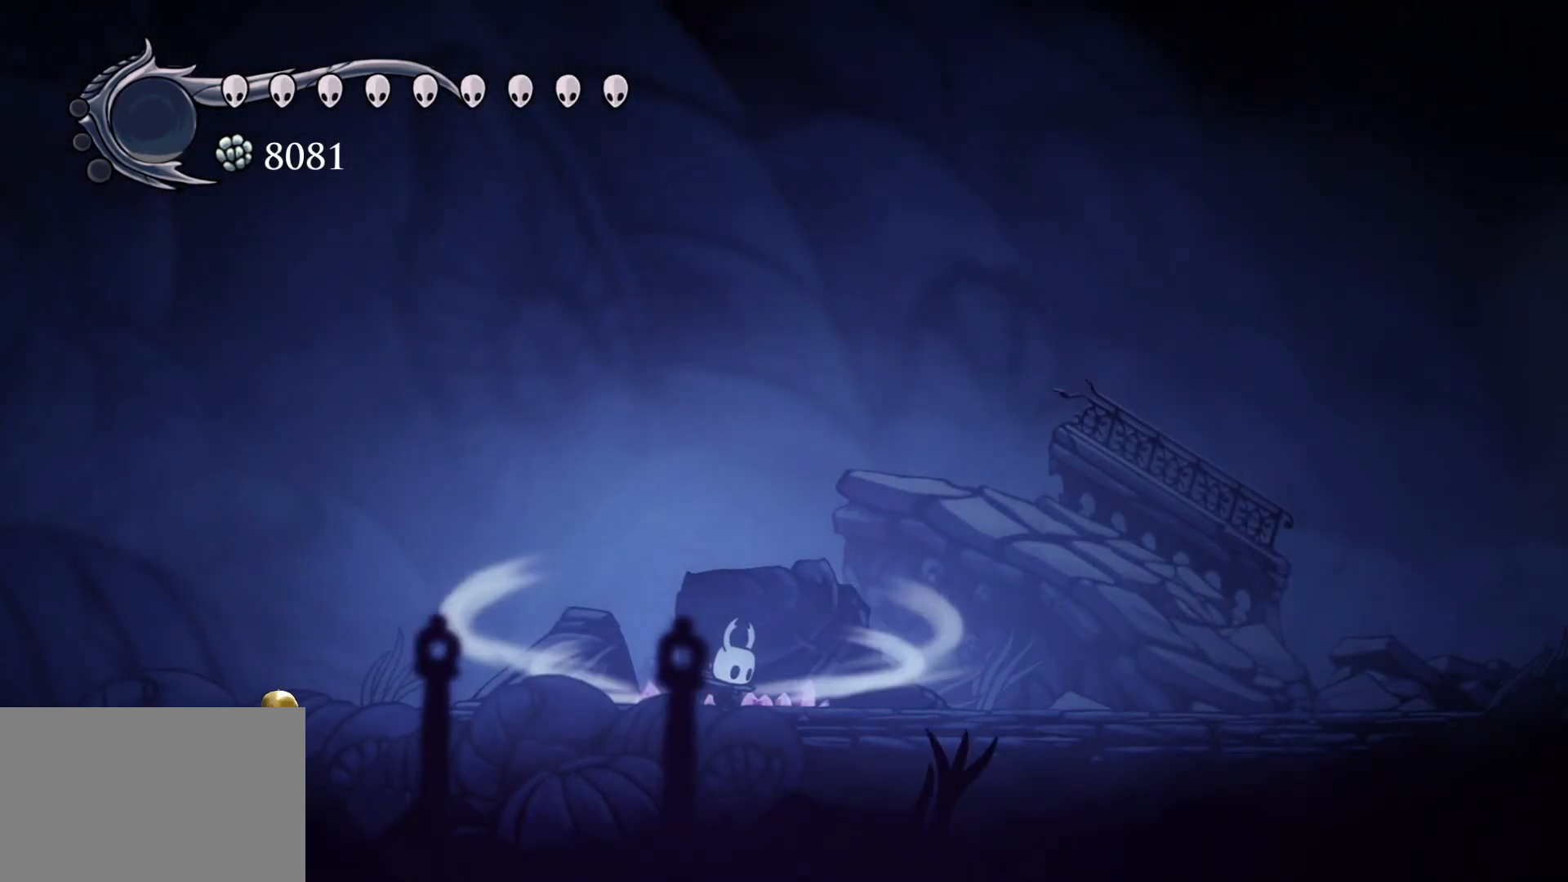
{"keys": [], "mouse": [], "events": []}
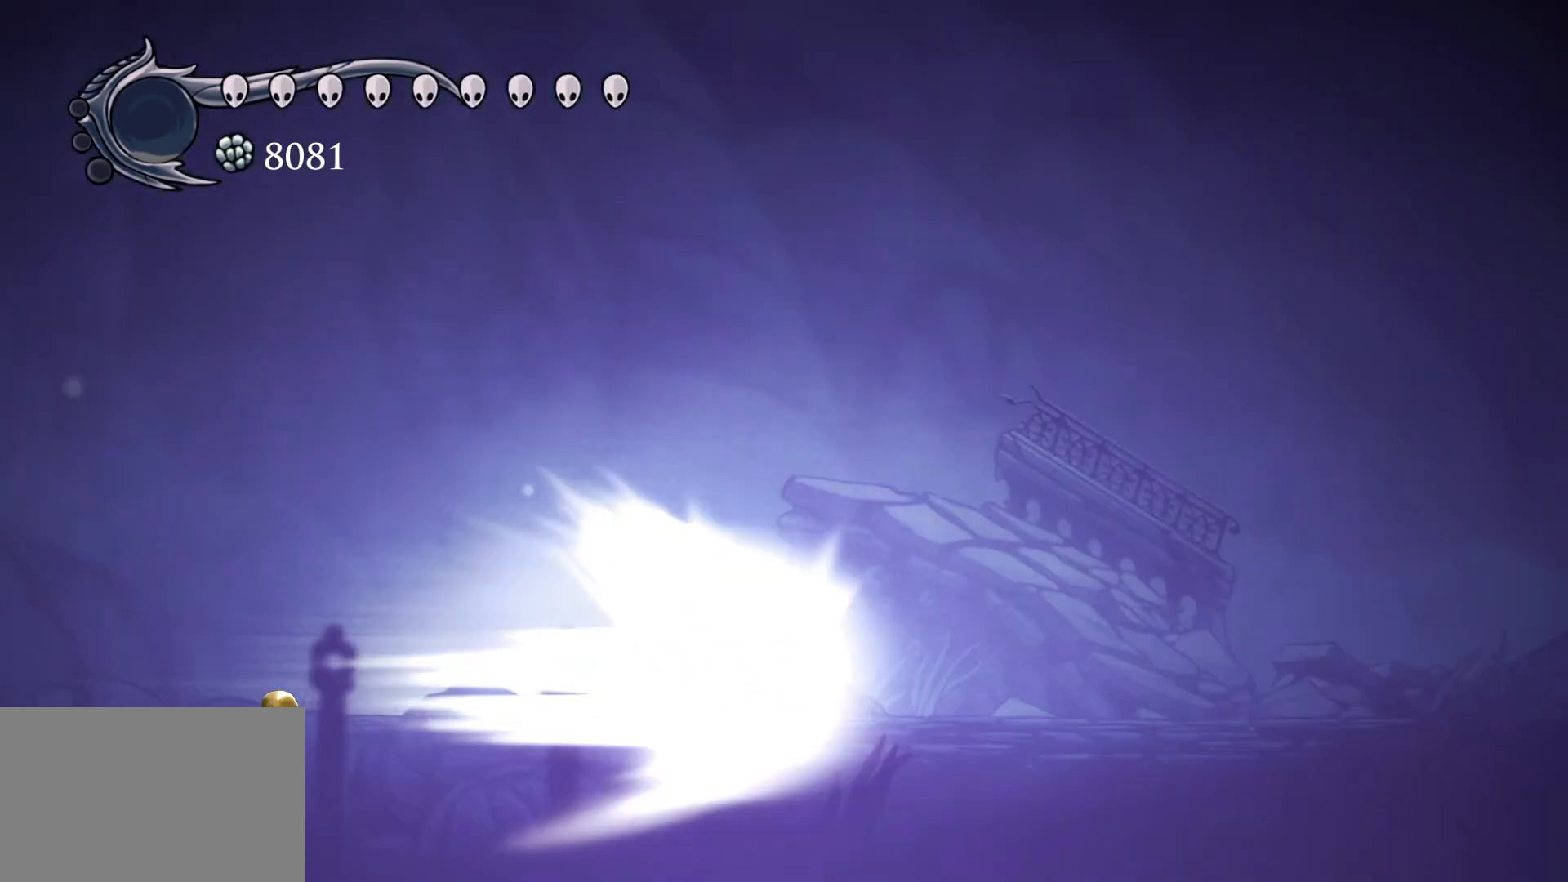
{"keys": [], "mouse": [], "events": []}
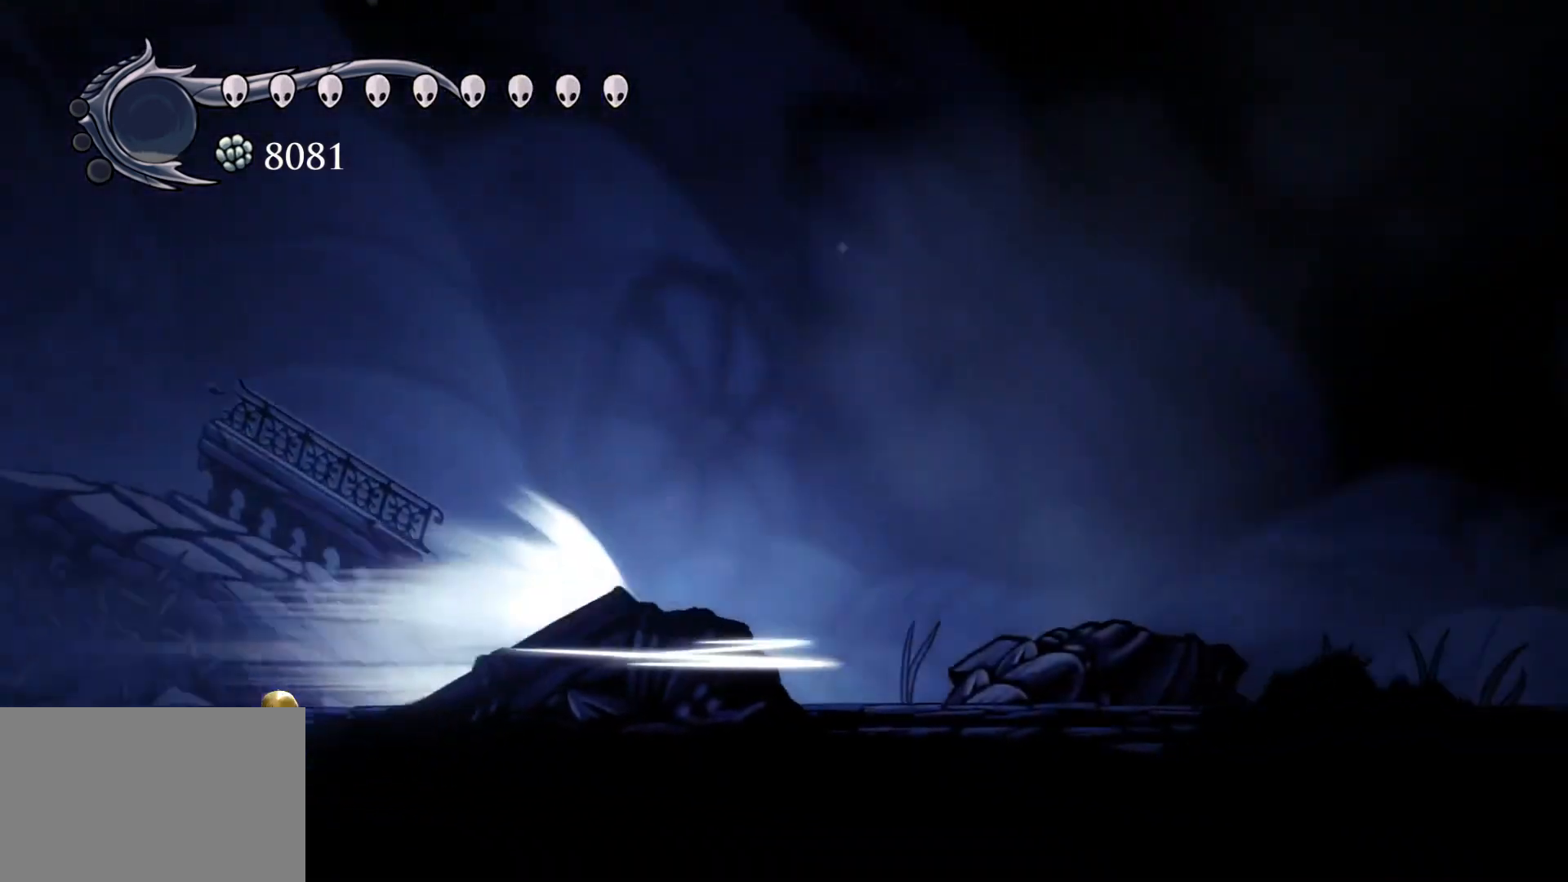
{"keys": [], "mouse": [], "events": []}
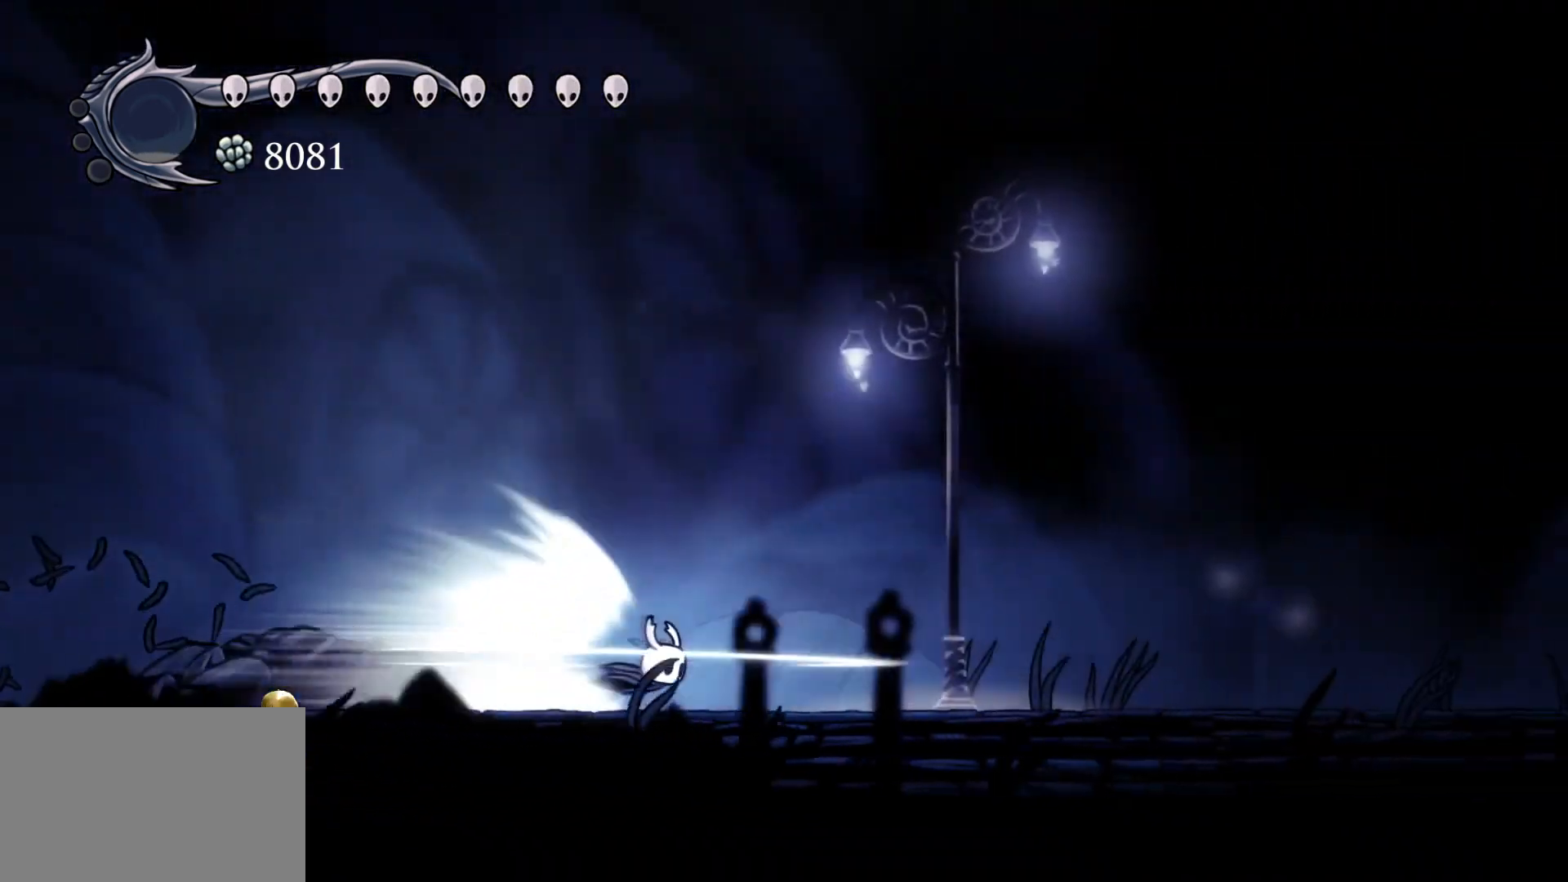
{"keys": [], "mouse": [], "events": []}
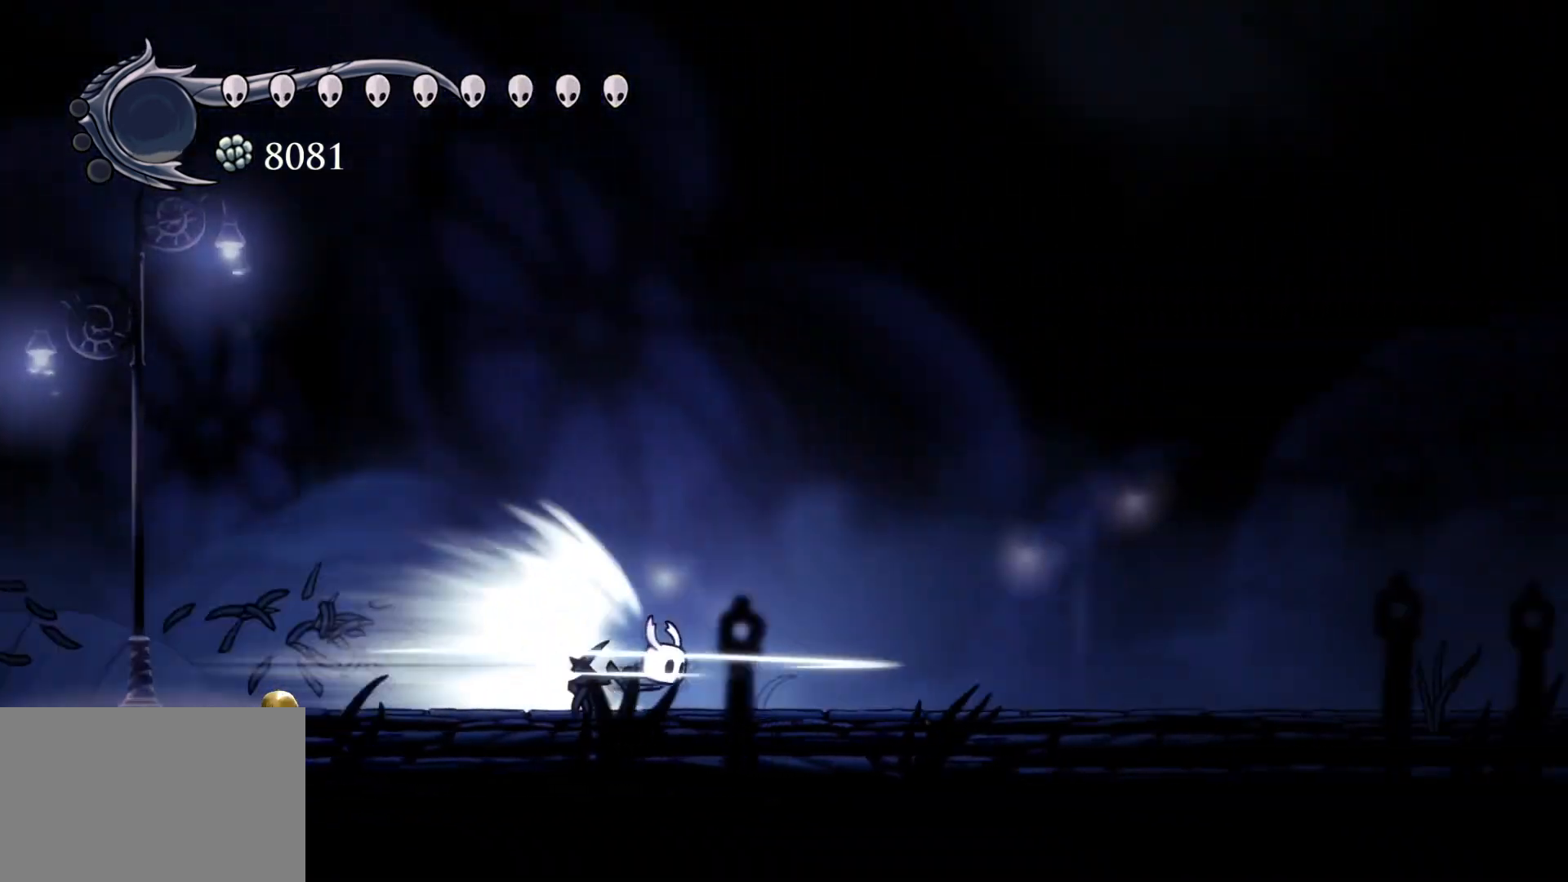
{"keys": [], "mouse": [], "events": []}
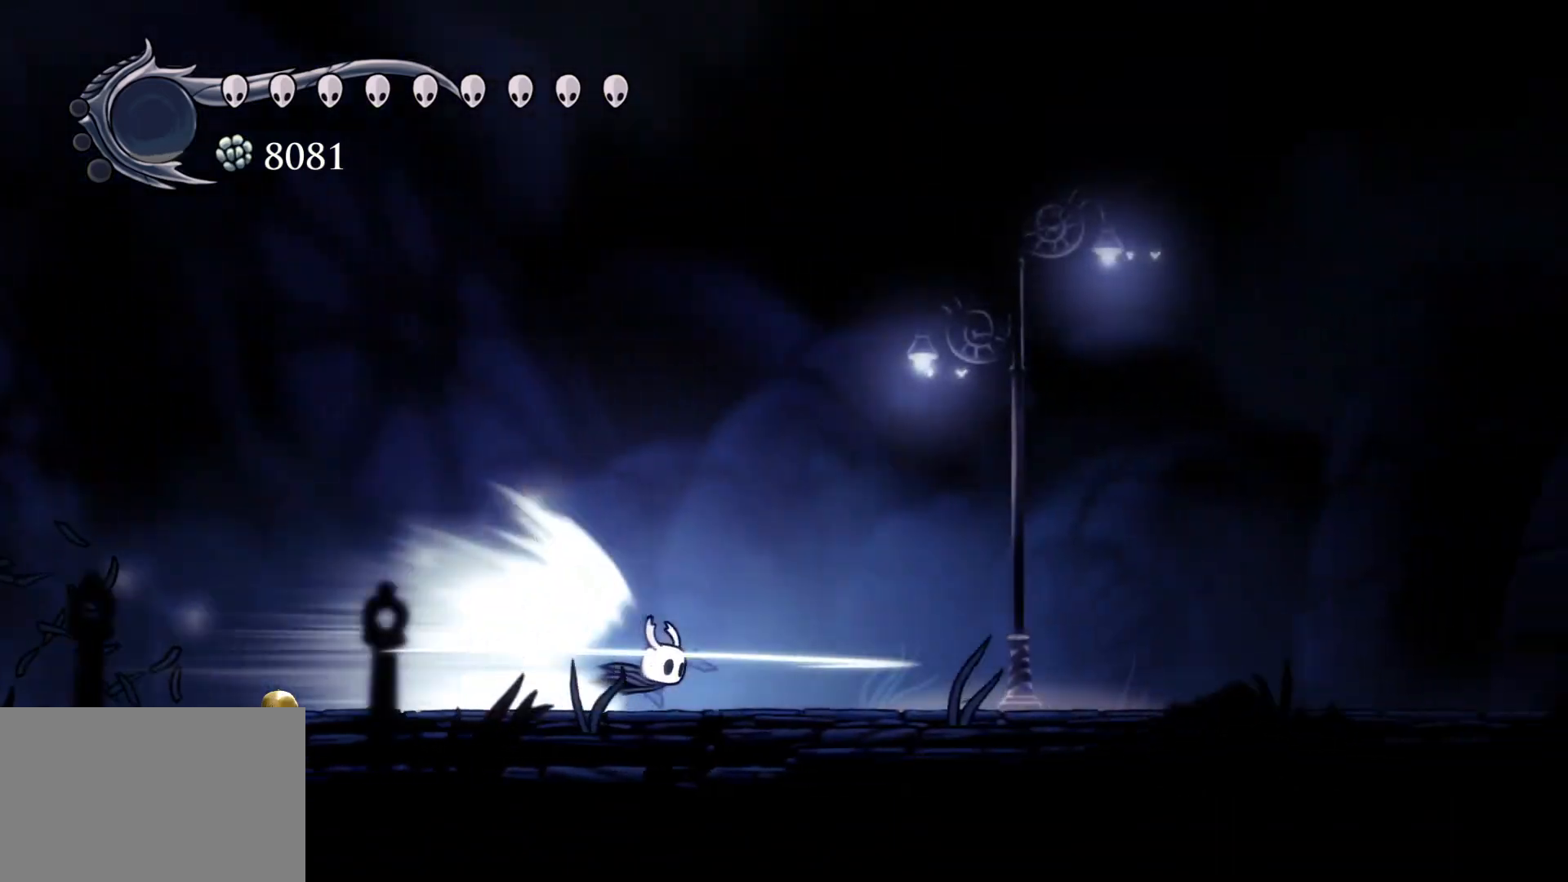
{"keys": [], "mouse": [], "events": []}
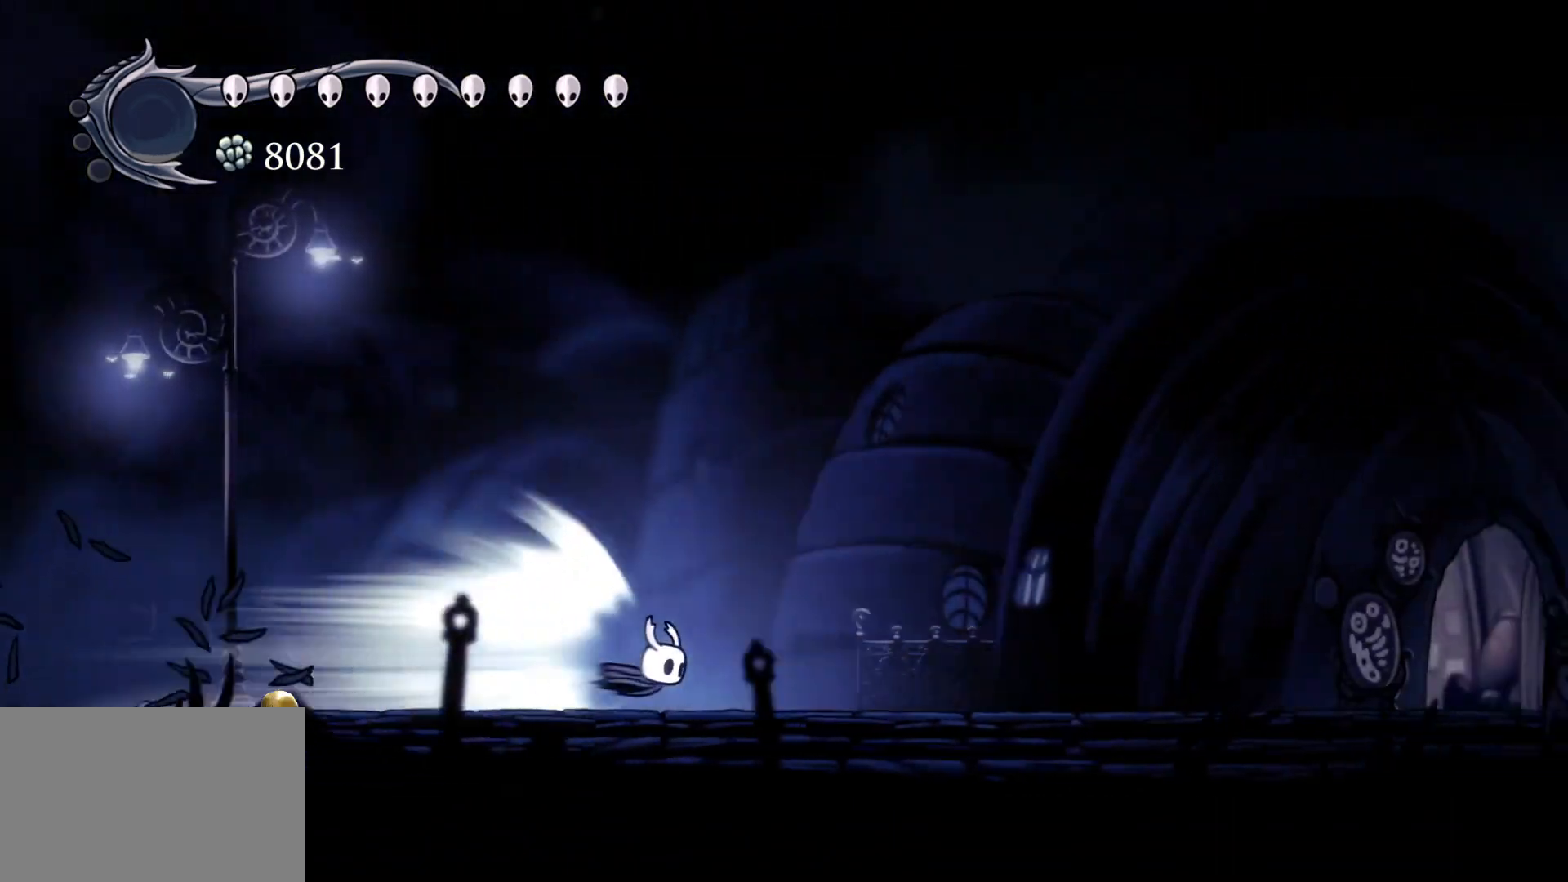
{"keys": [], "mouse": [], "events": []}
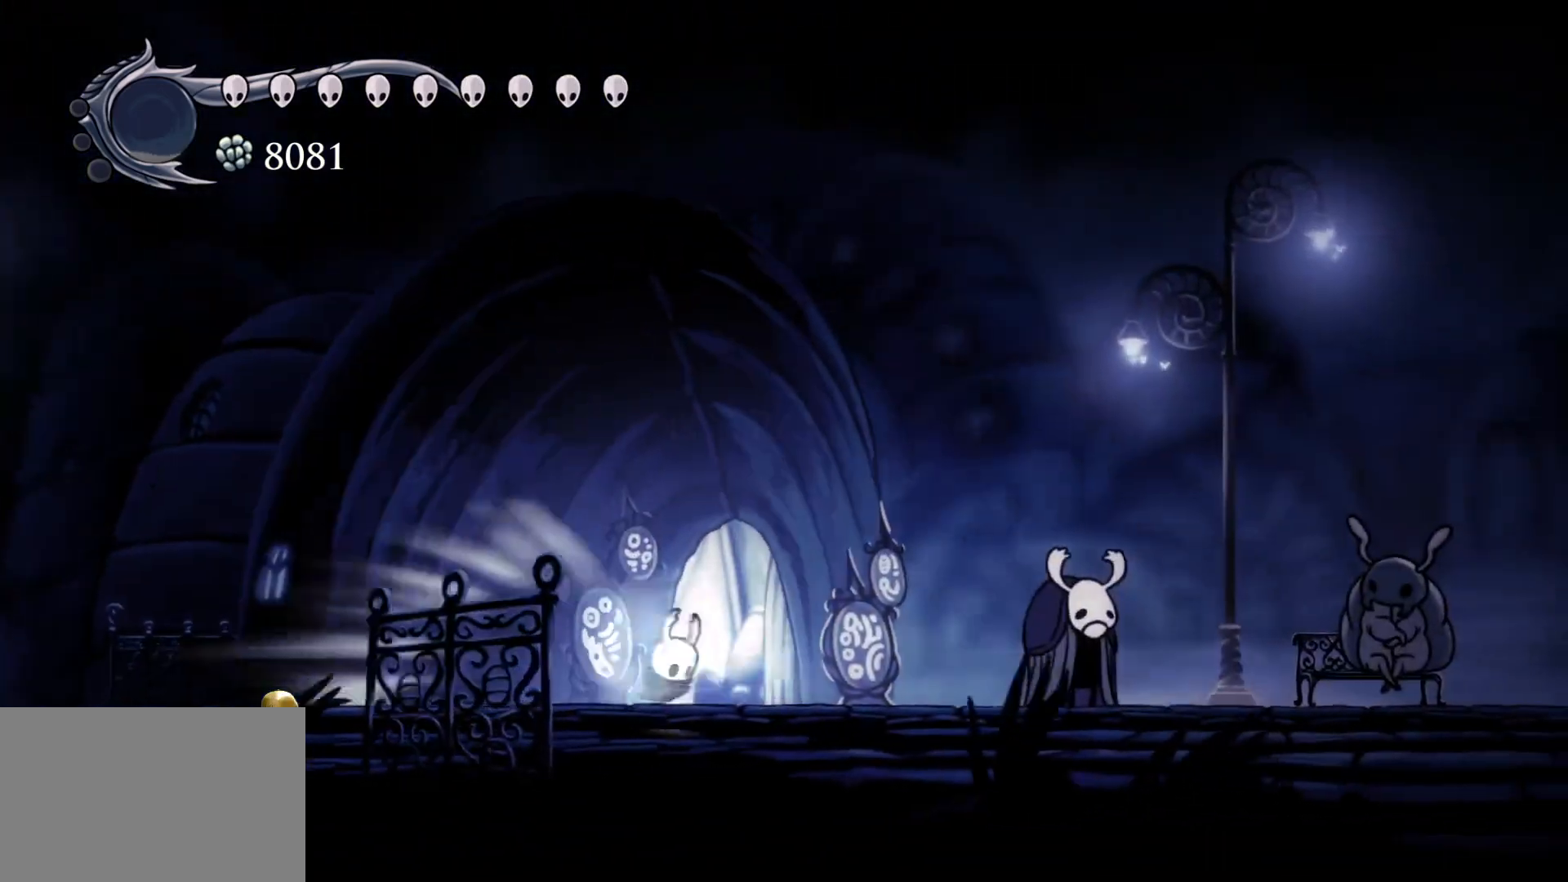
{"keys": [], "mouse": [], "events": []}
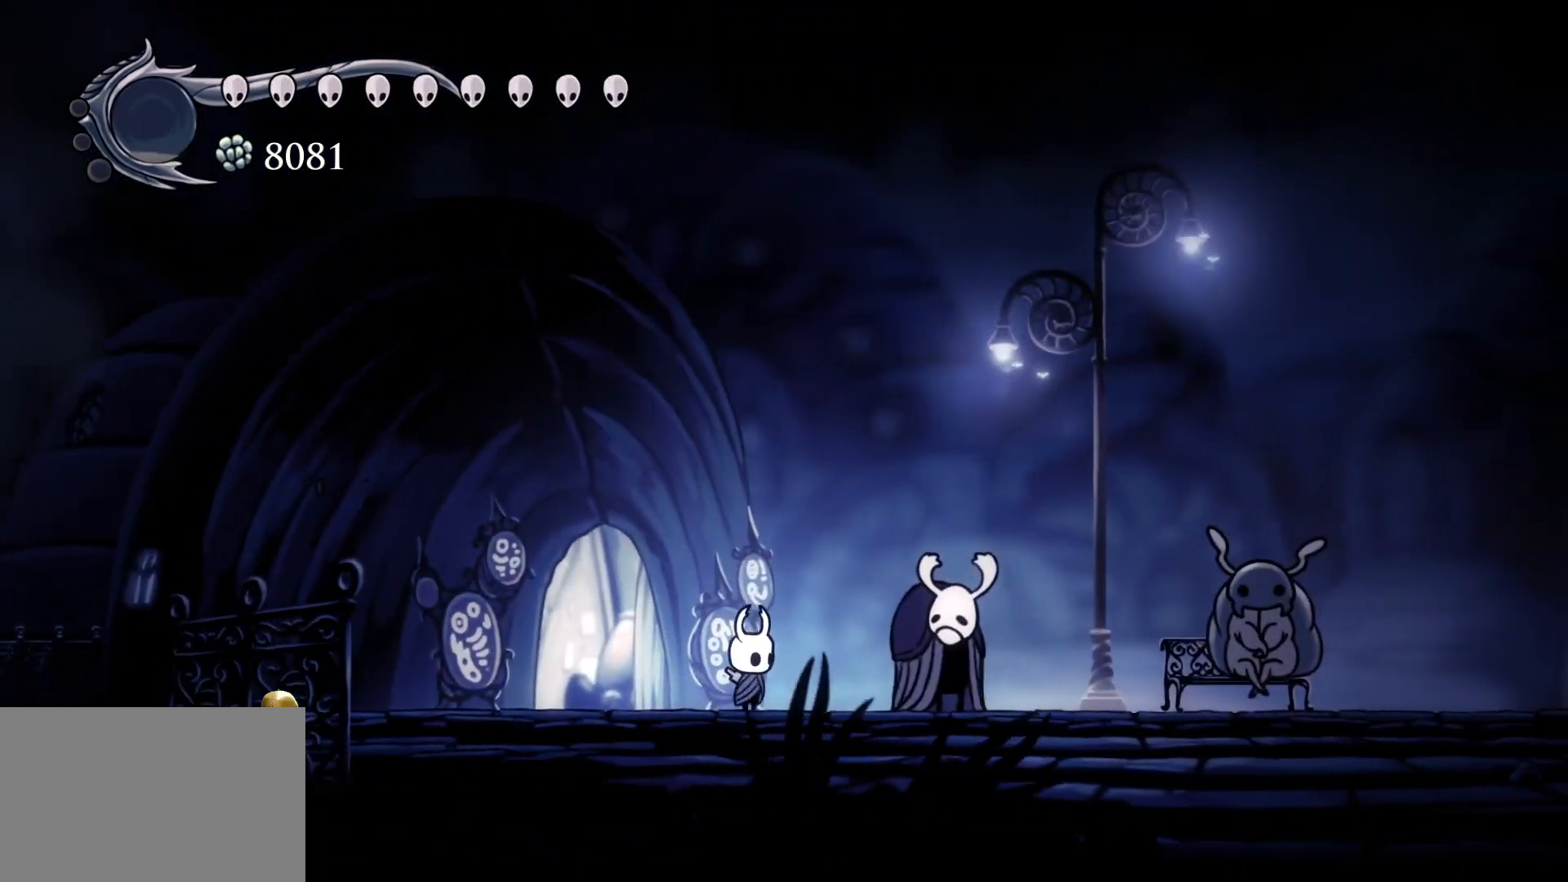
{"keys": ["f"], "mouse": [], "events": [[67, "f", "down"], [350, "shift", "down"], [483, "shift", "up"]]}
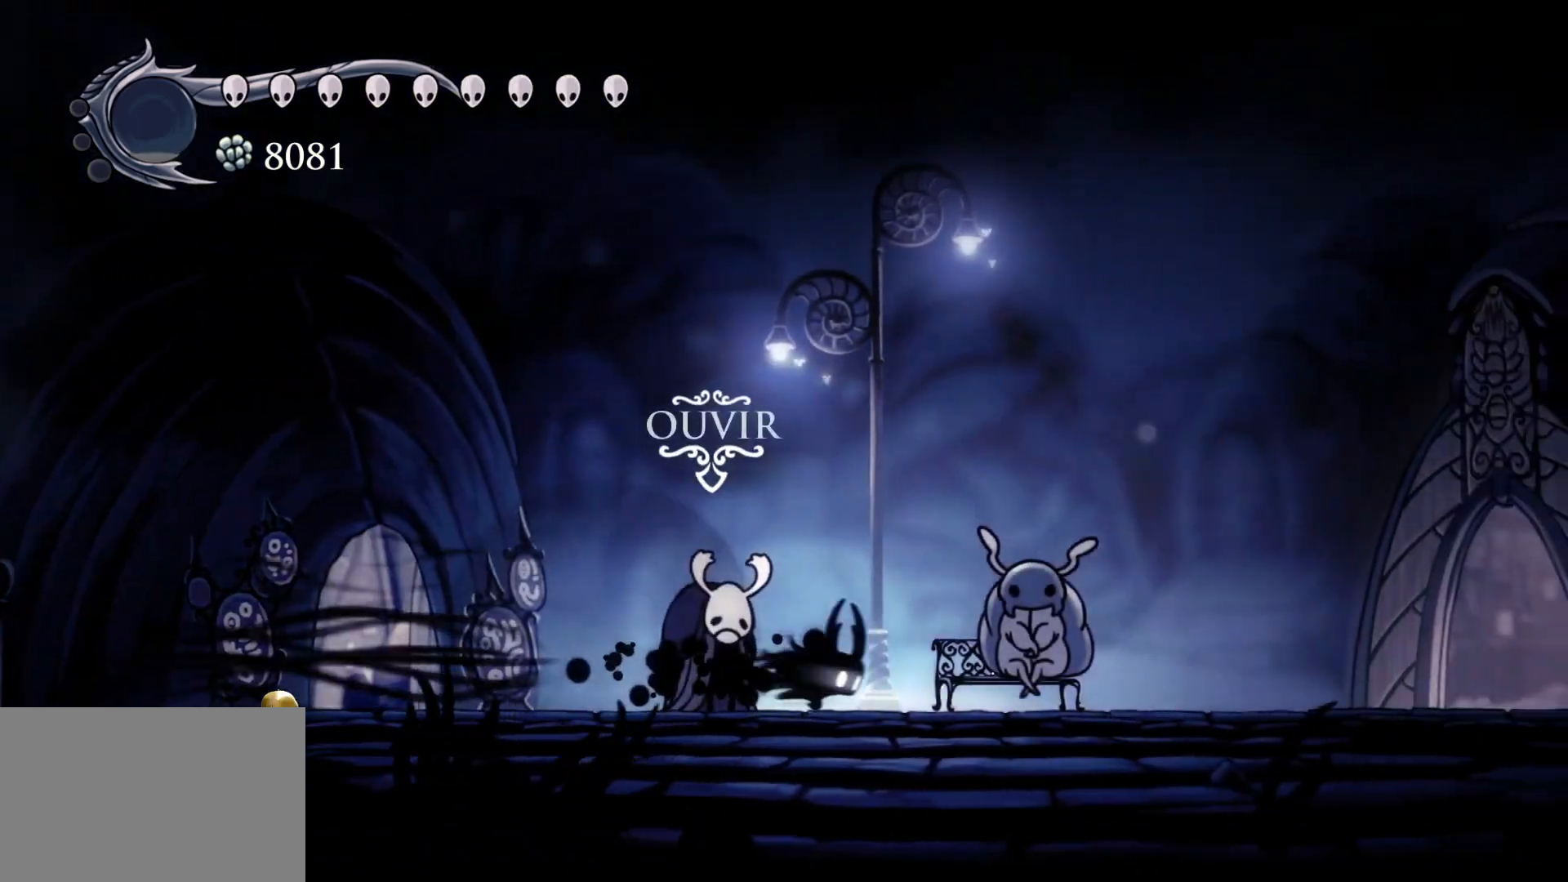
{"keys": ["f"], "mouse": [], "events": [[317, "shift", "down"], [500, "shift", "up"]]}
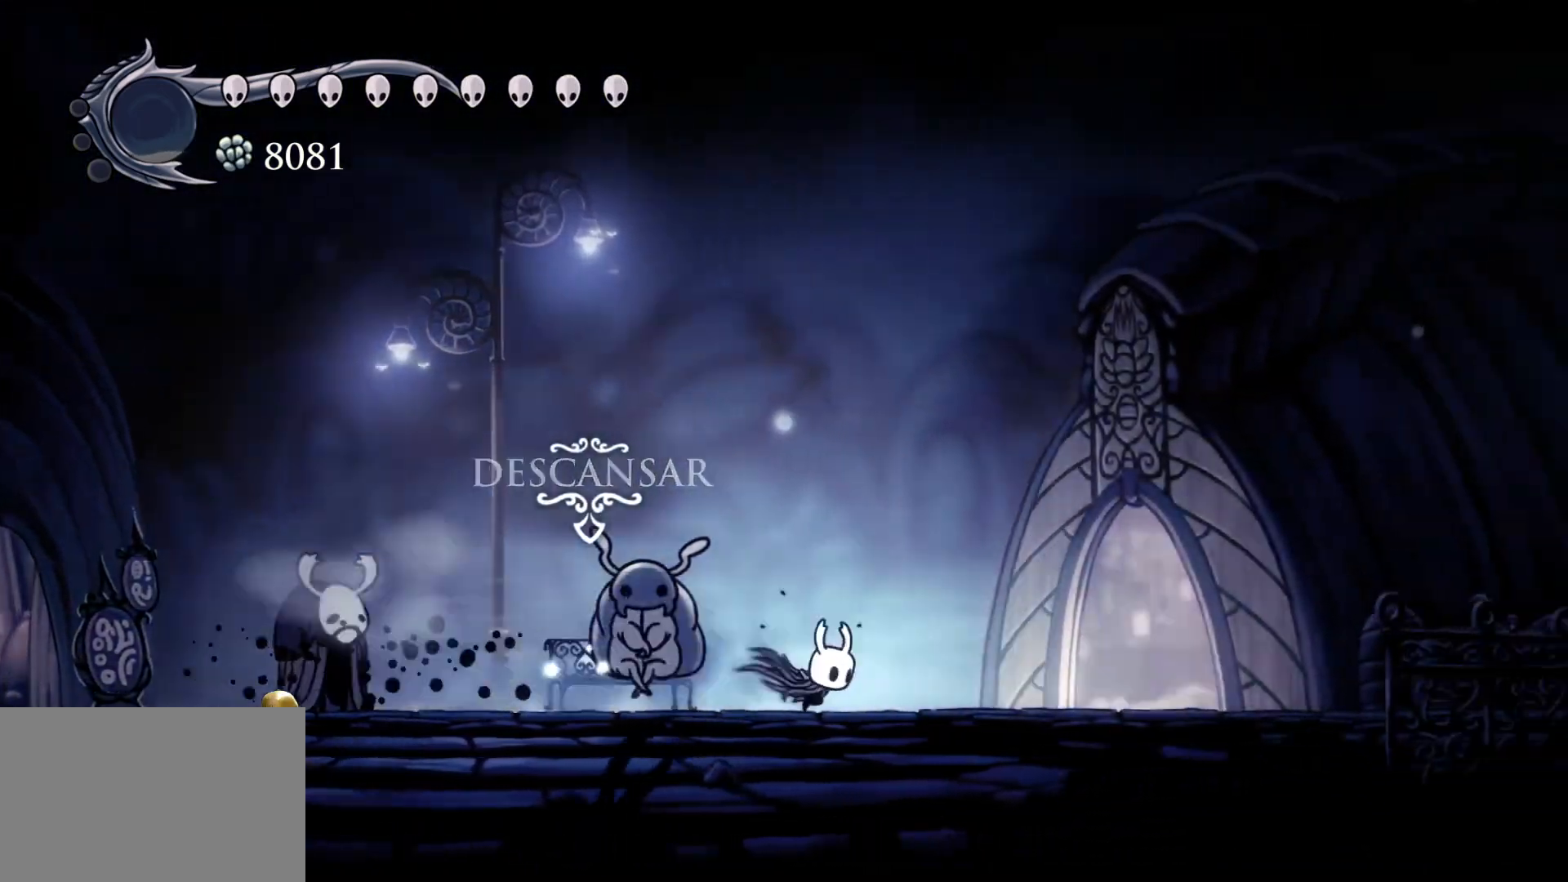
{"keys": ["f"], "mouse": [], "events": []}
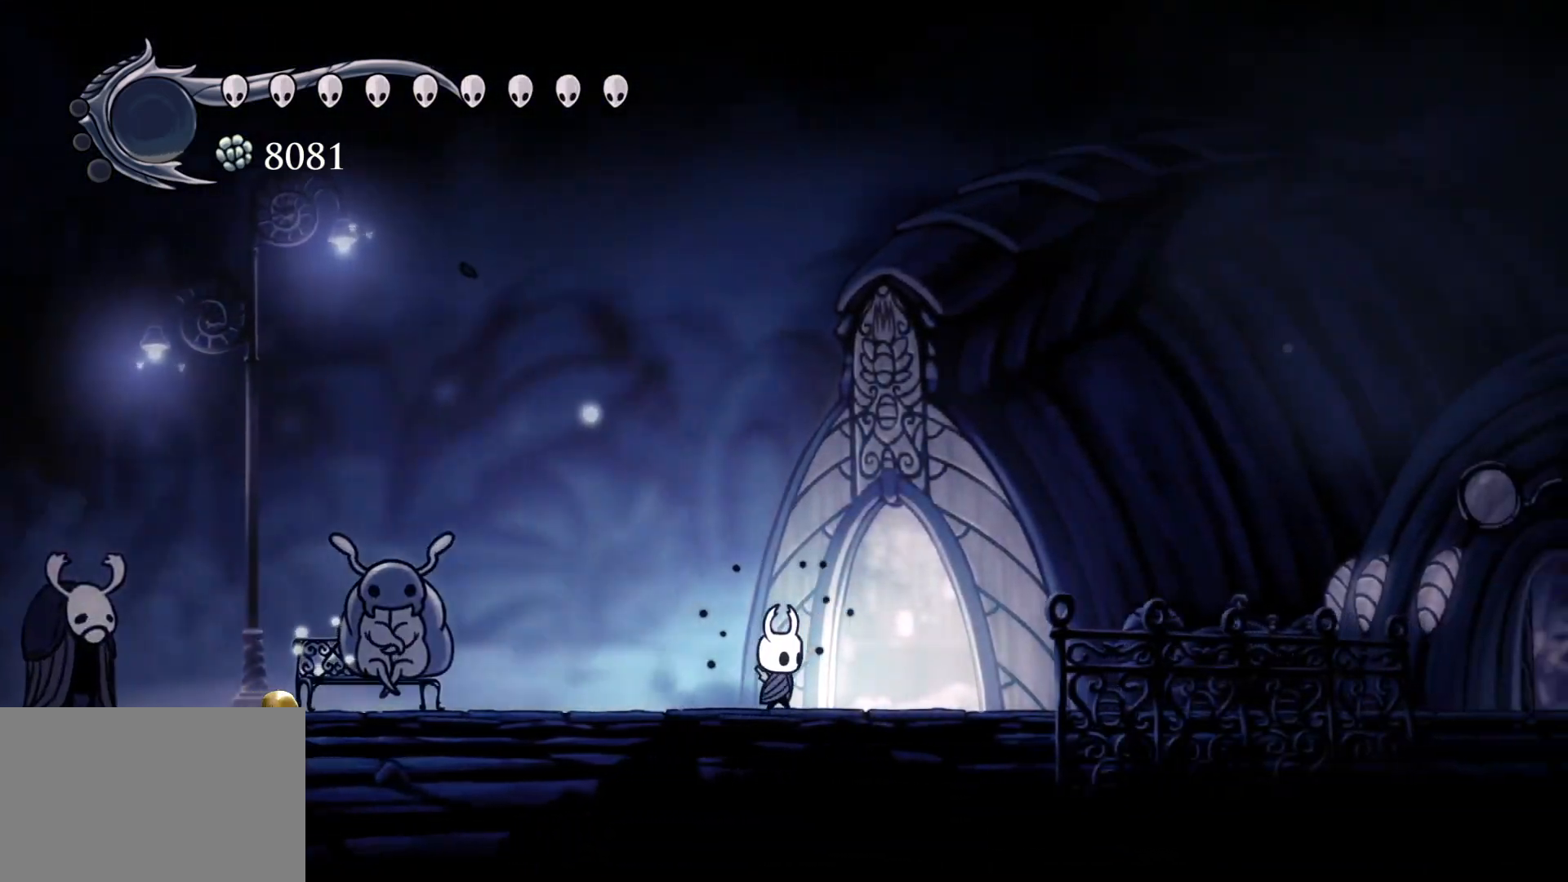
{"keys": ["e"], "mouse": [], "events": [[383, "e", "down"], [483, "f", "up"]]}
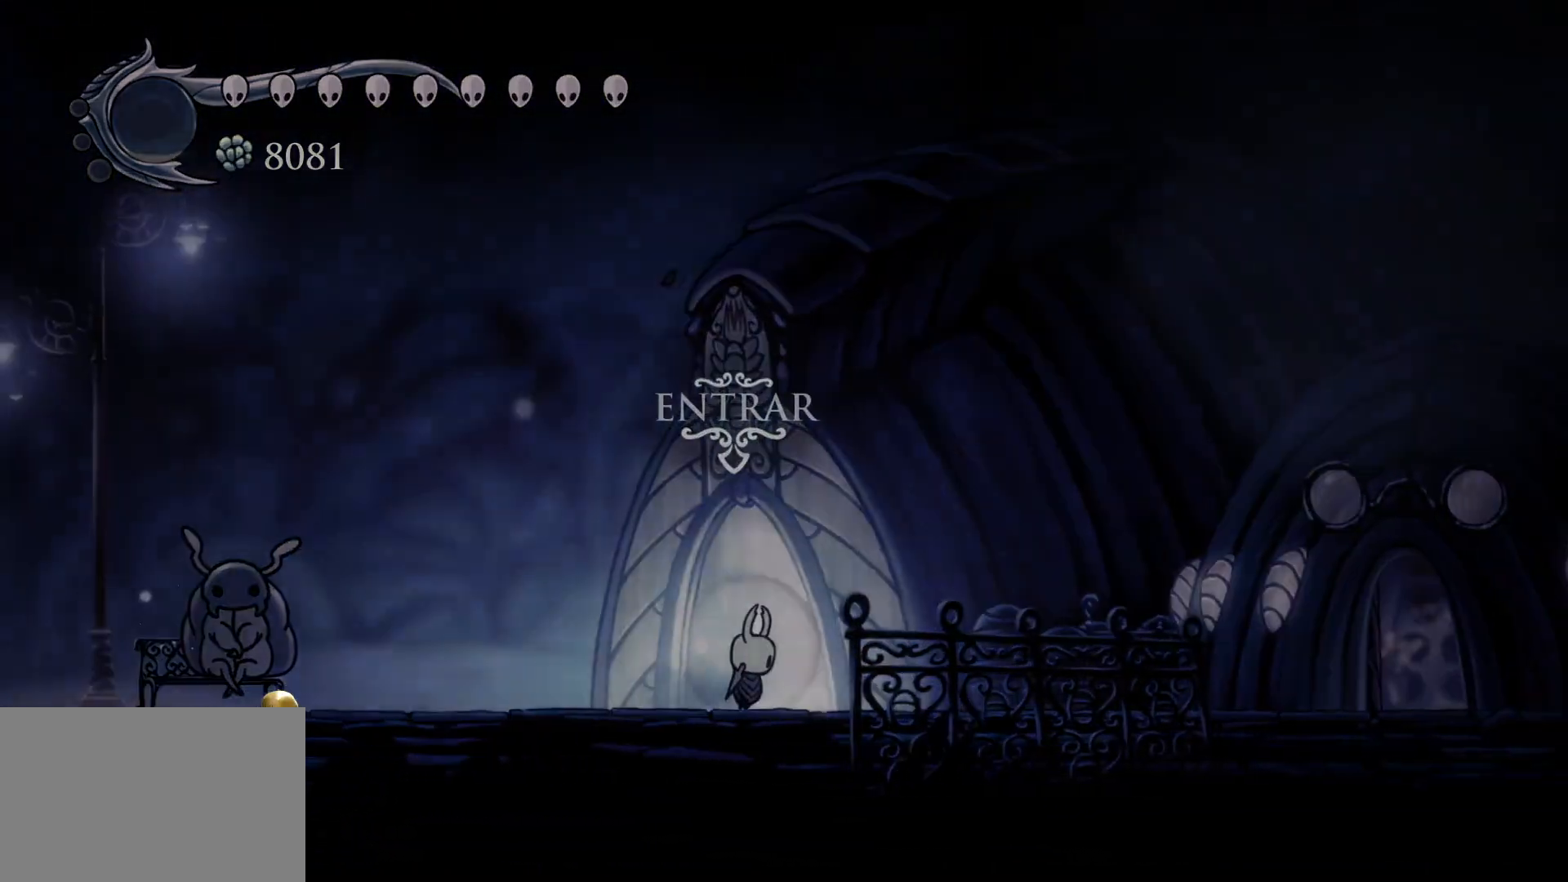
{"keys": ["f"], "mouse": [], "events": [[33, "e", "up"], [300, "f", "down"]]}
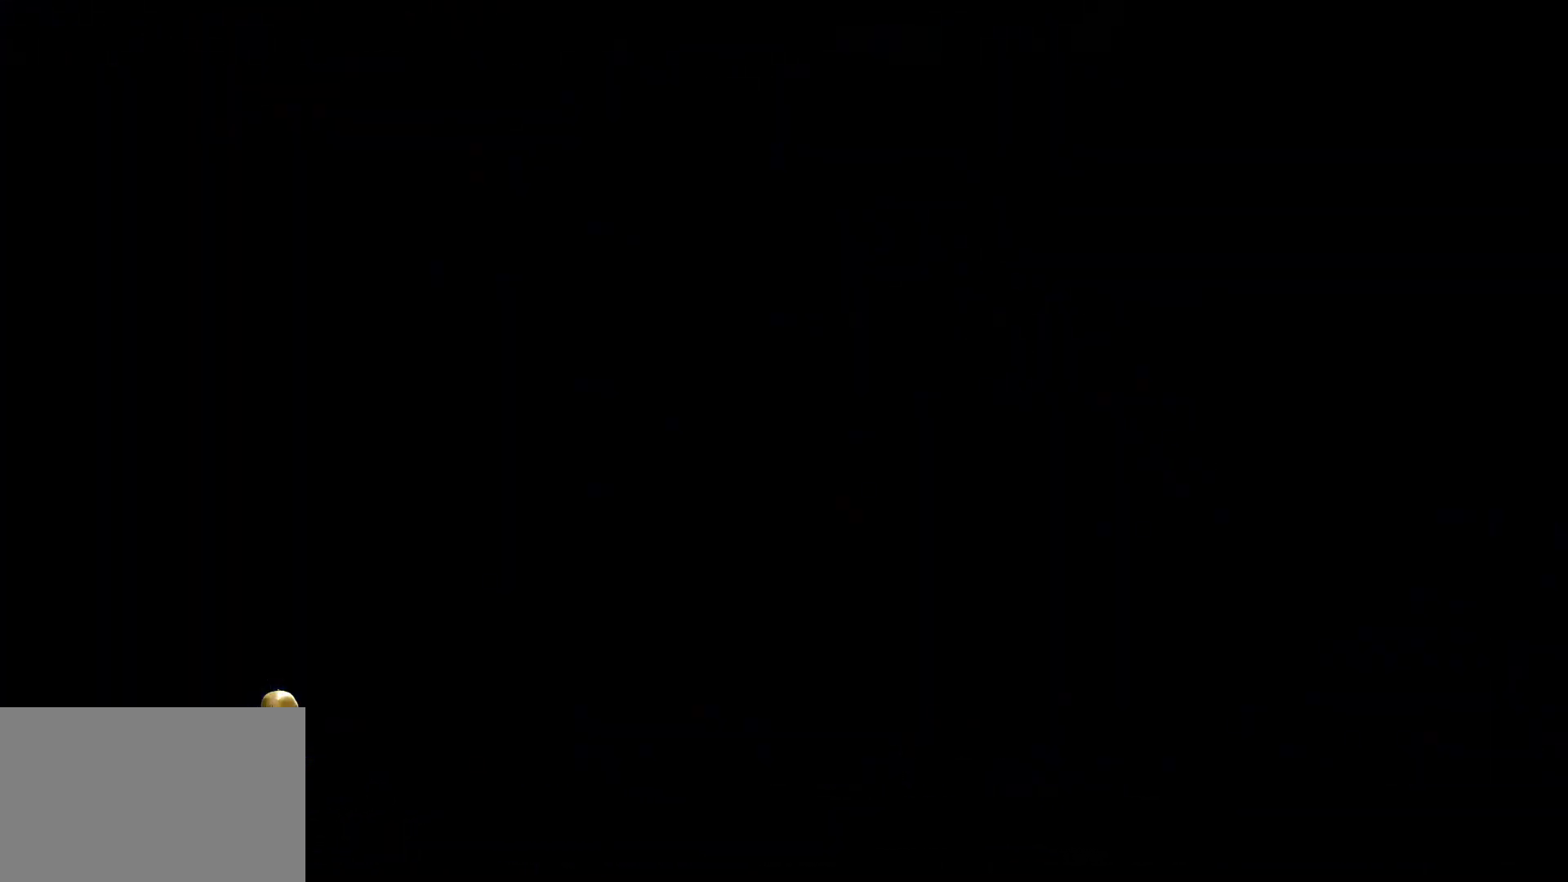
{"keys": ["f", "shift"], "mouse": [], "events": [[283, "shift", "down"], [367, "shift", "up"], [500, "shift", "down"]]}
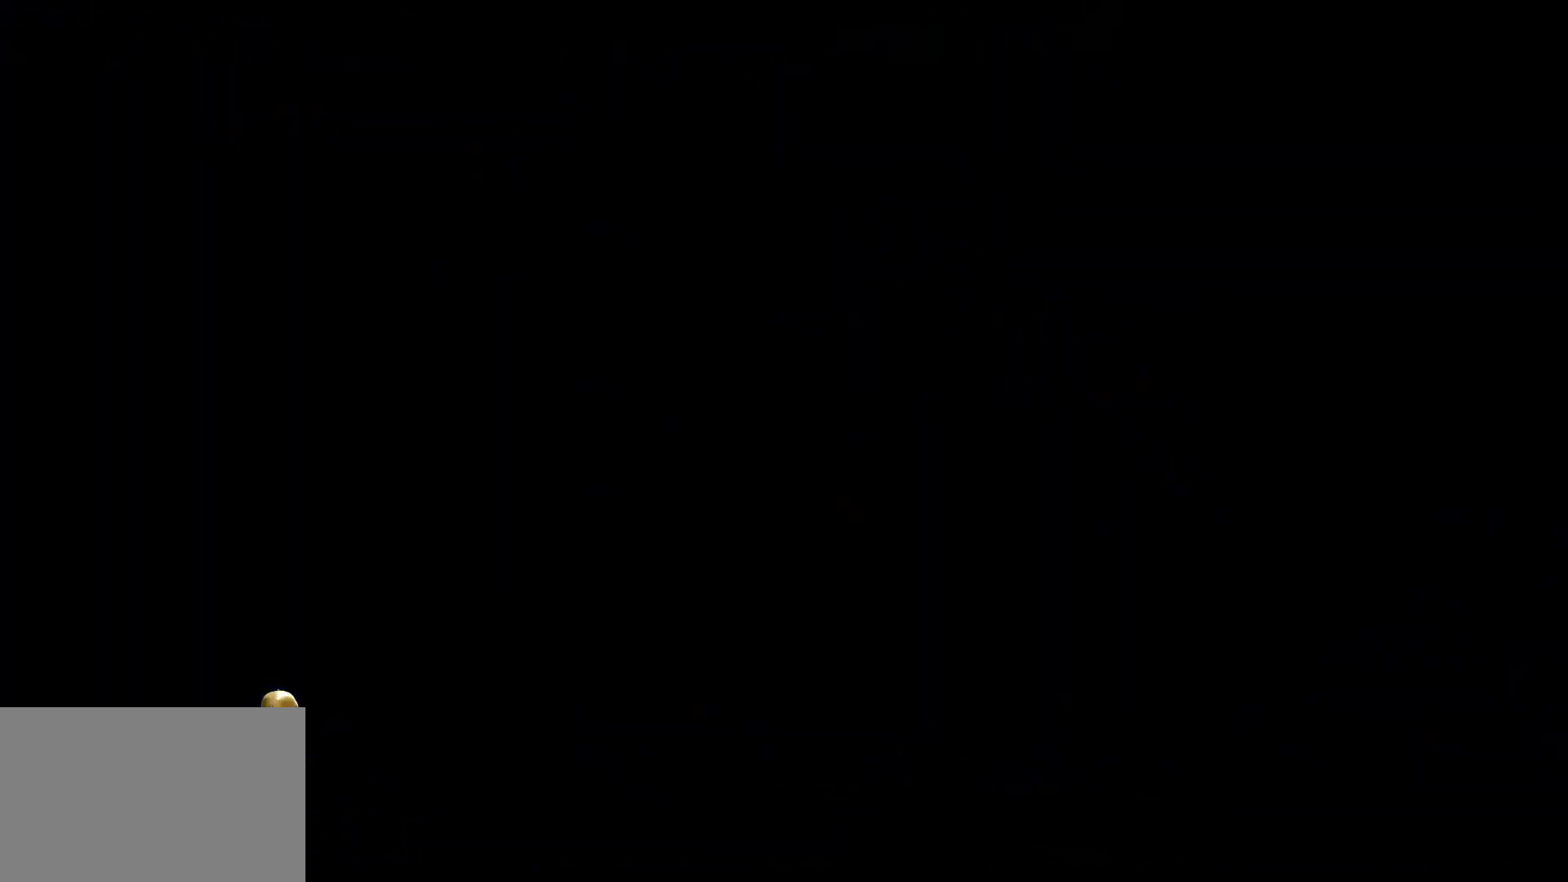
{"keys": ["f"], "mouse": [], "events": [[100, "shift", "up"]]}
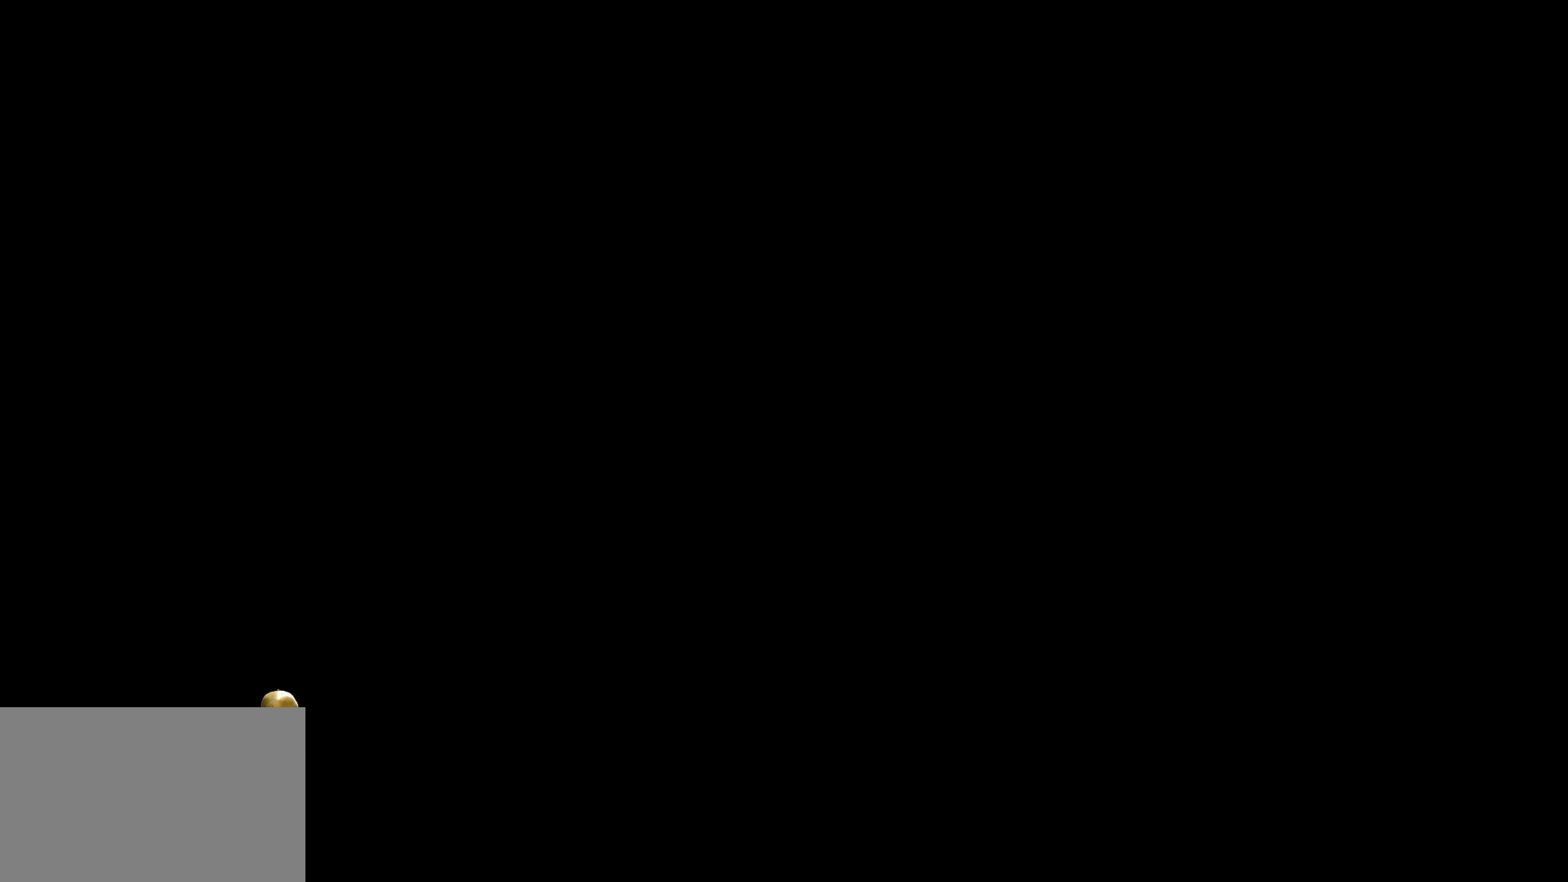
{"keys": ["f"], "mouse": [], "events": []}
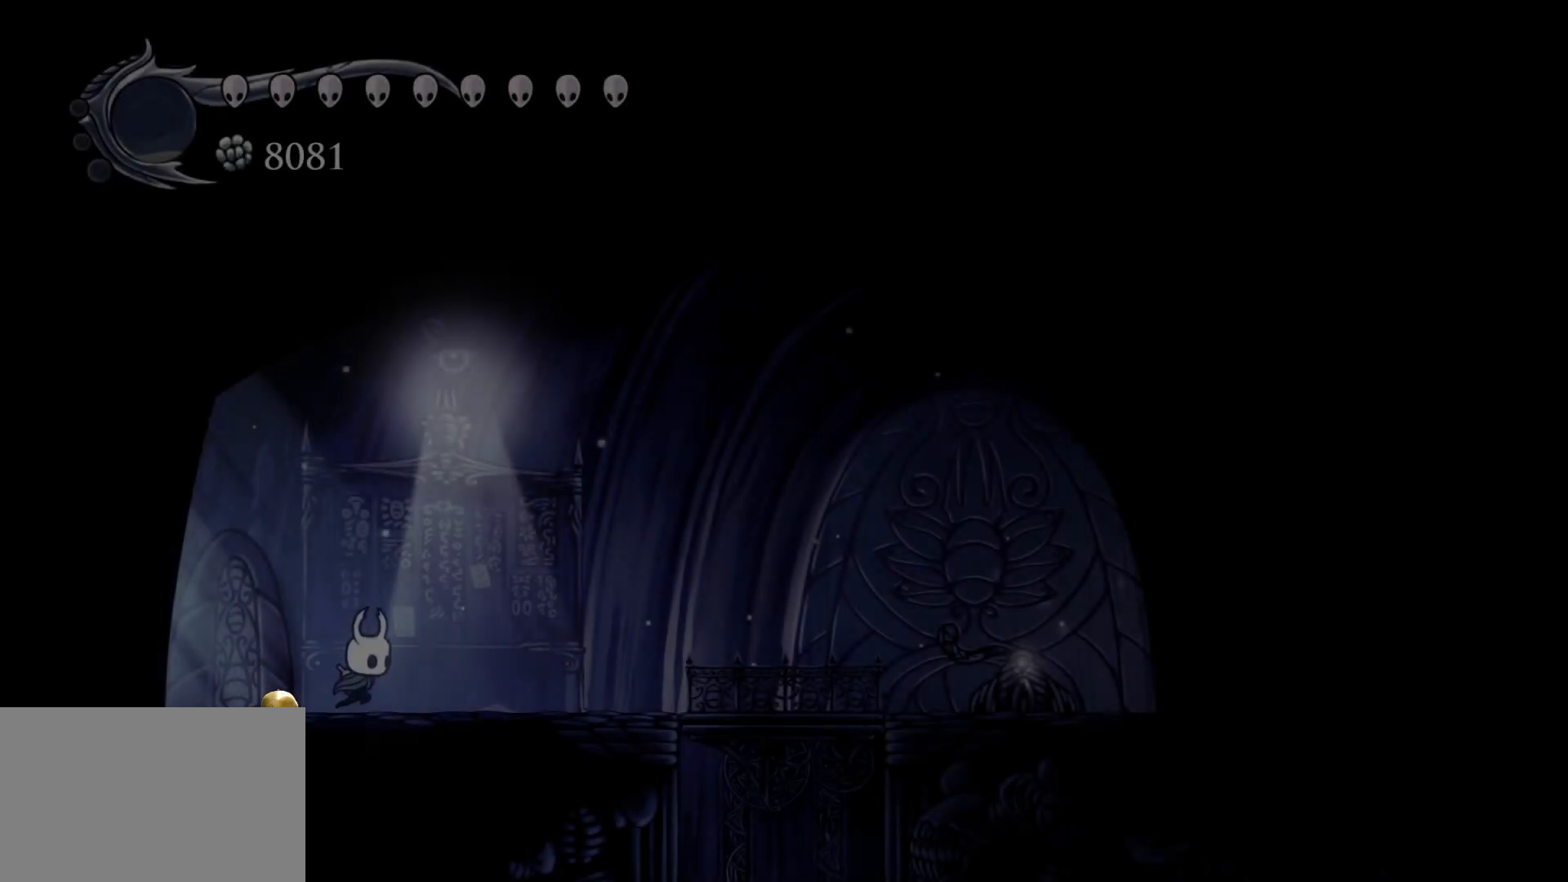
{"keys": [], "mouse": [], "events": [[317, "shift", "down"], [450, "shift", "up"], [500, "f", "up"]]}
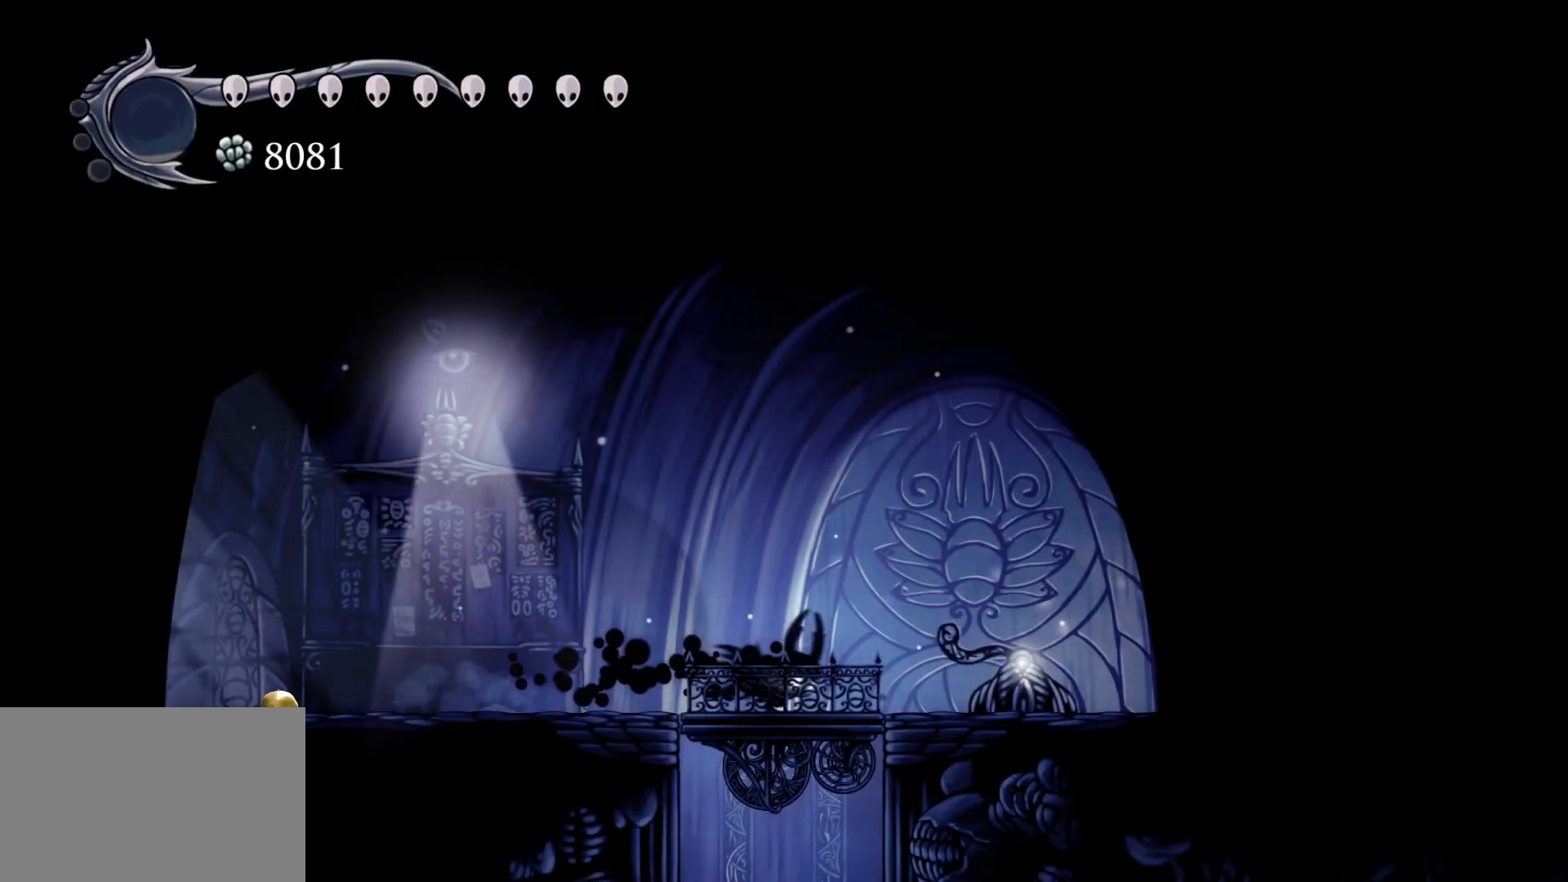
{"keys": ["f"], "mouse": [], "events": [[183, "s", "down"], [367, "s", "up"], [467, "f", "down"]]}
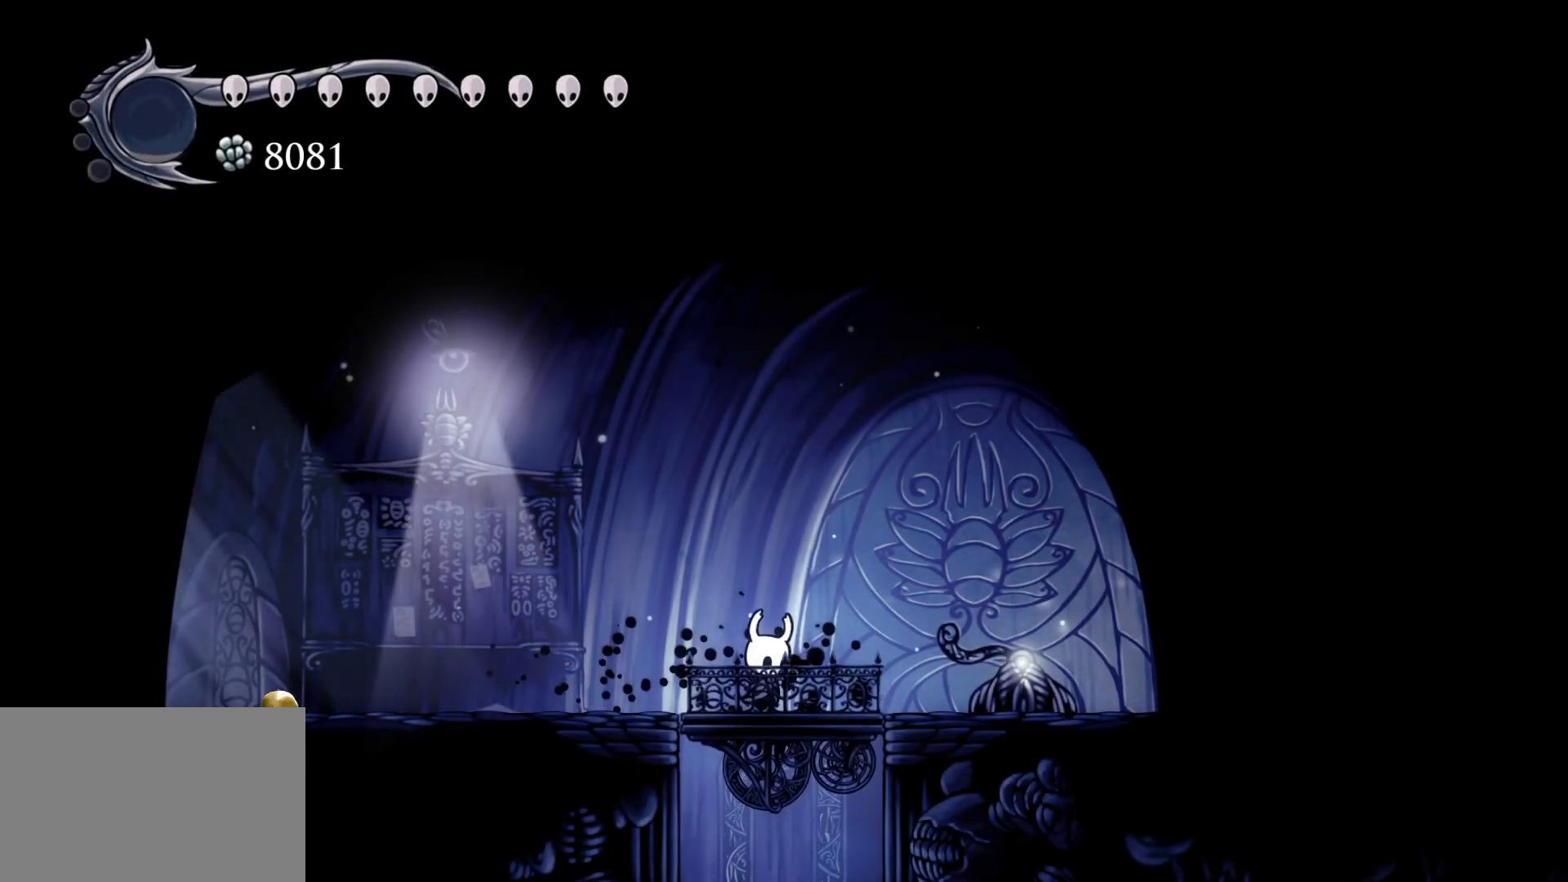
{"keys": ["s"], "mouse": [], "events": [[50, "f", "up"], [50, "s", "down"], [150, "s", "up"], [200, "f", "down"], [233, "f", "up"], [283, "s", "down"], [383, "f", "down"], [383, "s", "up"], [467, "f", "up"], [467, "s", "down"]]}
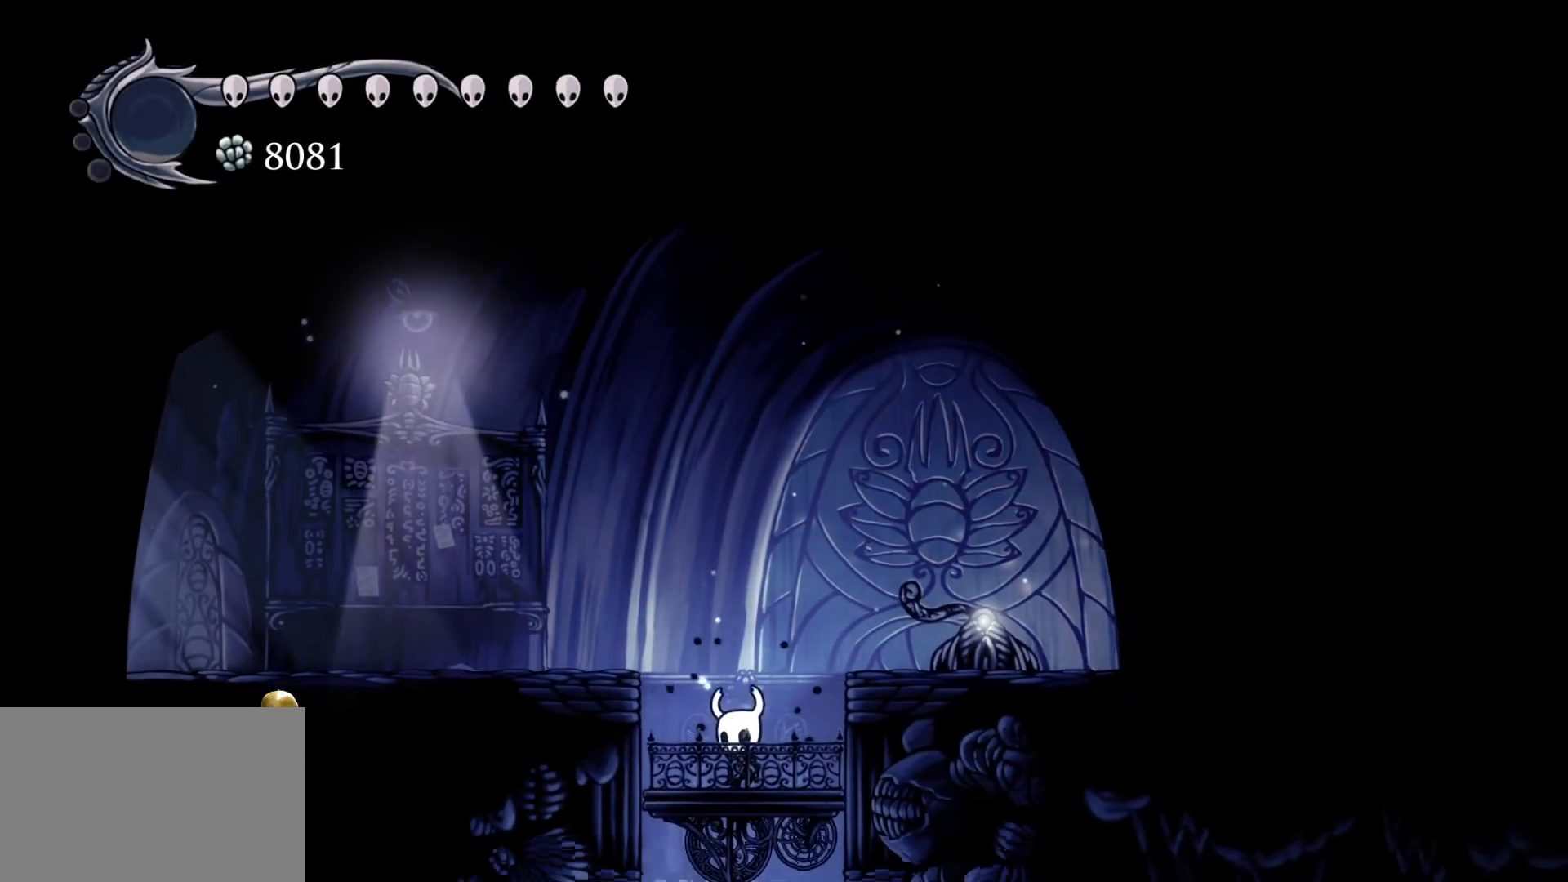
{"keys": ["f"], "mouse": [], "events": [[67, "f", "down"], [67, "s", "up"], [167, "f", "up"], [200, "s", "down"], [250, "f", "down"], [250, "s", "up"], [350, "f", "up"], [400, "s", "down"], [450, "f", "down"], [483, "s", "up"]]}